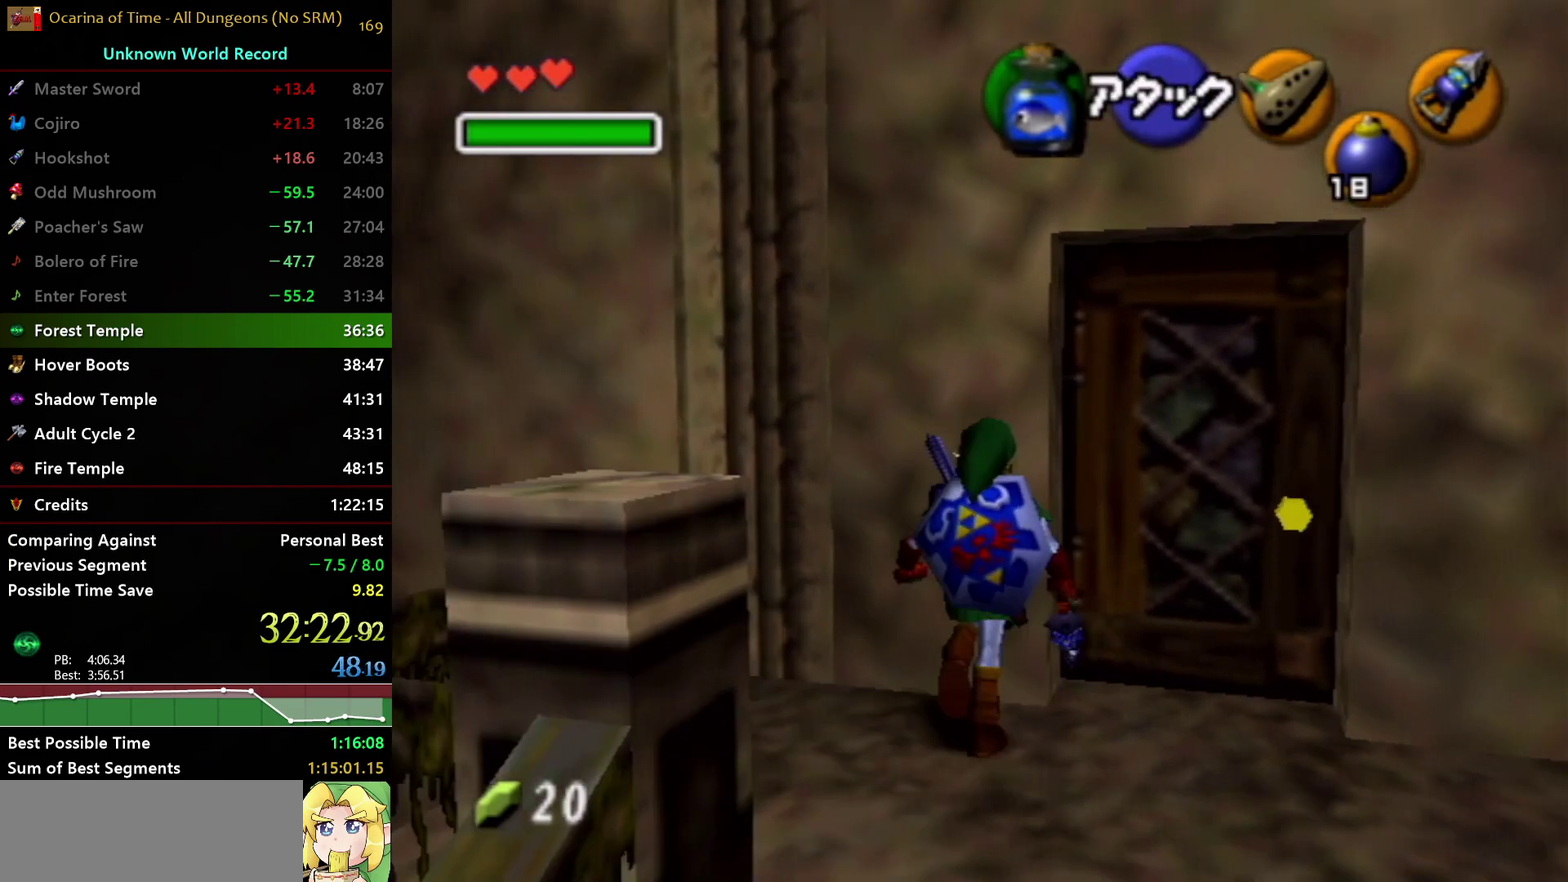
Gameplay with a controller (Nintendo layout); each line is a JSON object with the inputs held at the frame after it. "events" lists button and stick changes between this image and that frame as [ms after this image, input, new state], when the widget could be followed in between. Not read: L3 R3.
{"buttons": ["L1"], "left_stick": "down", "right_stick": "center", "events": []}
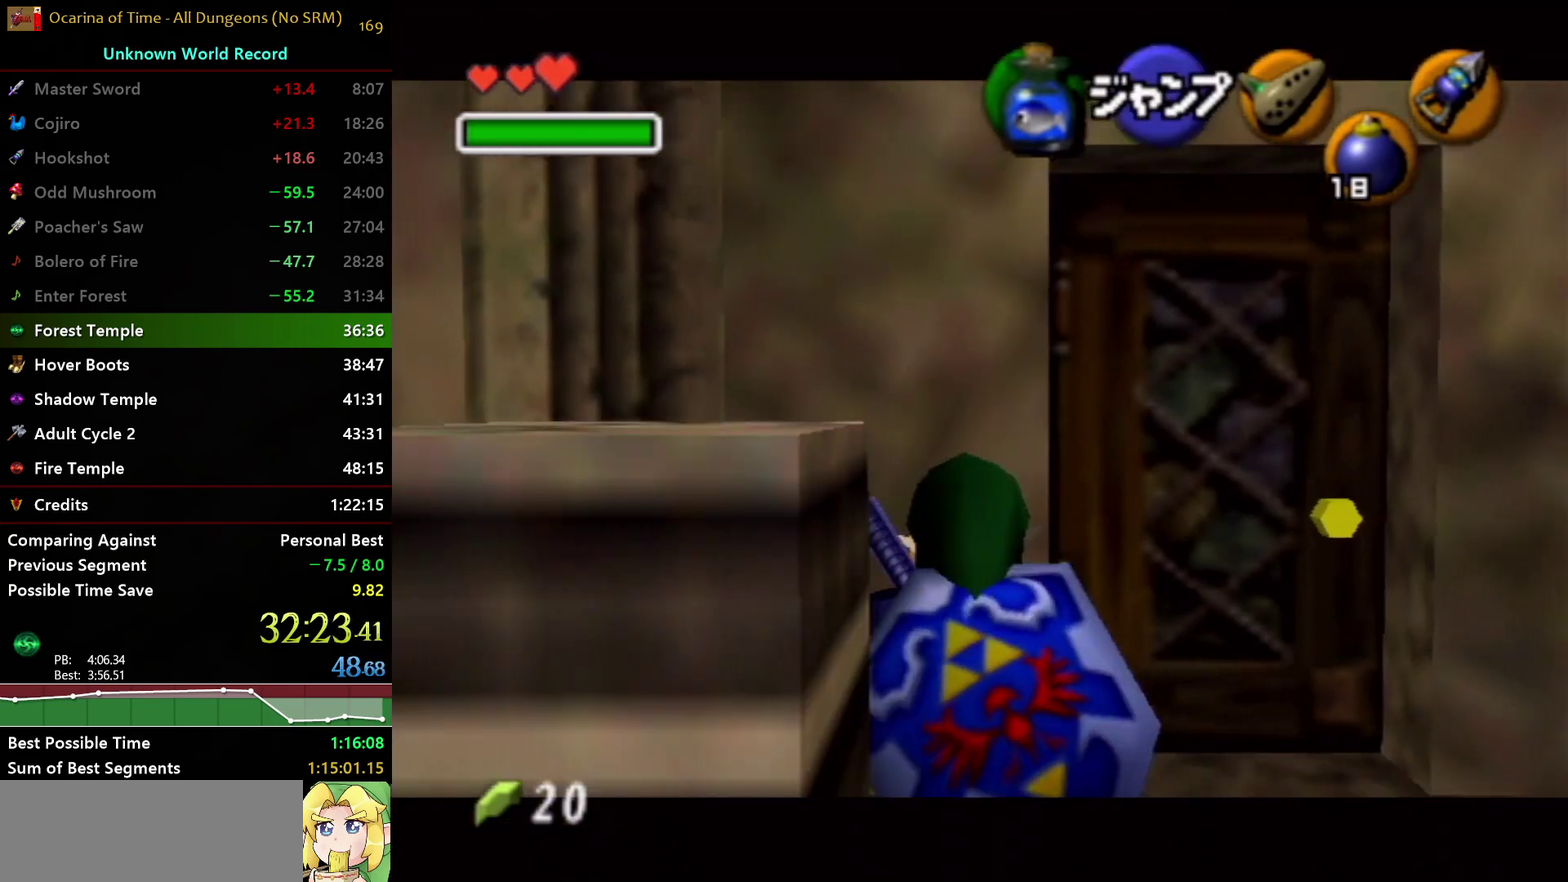
{"buttons": ["L1"], "left_stick": "center", "right_stick": "center", "events": [[100, "left_stick", "right"], [133, "A", "down"], [200, "A", "up"], [233, "left_stick", "center"]]}
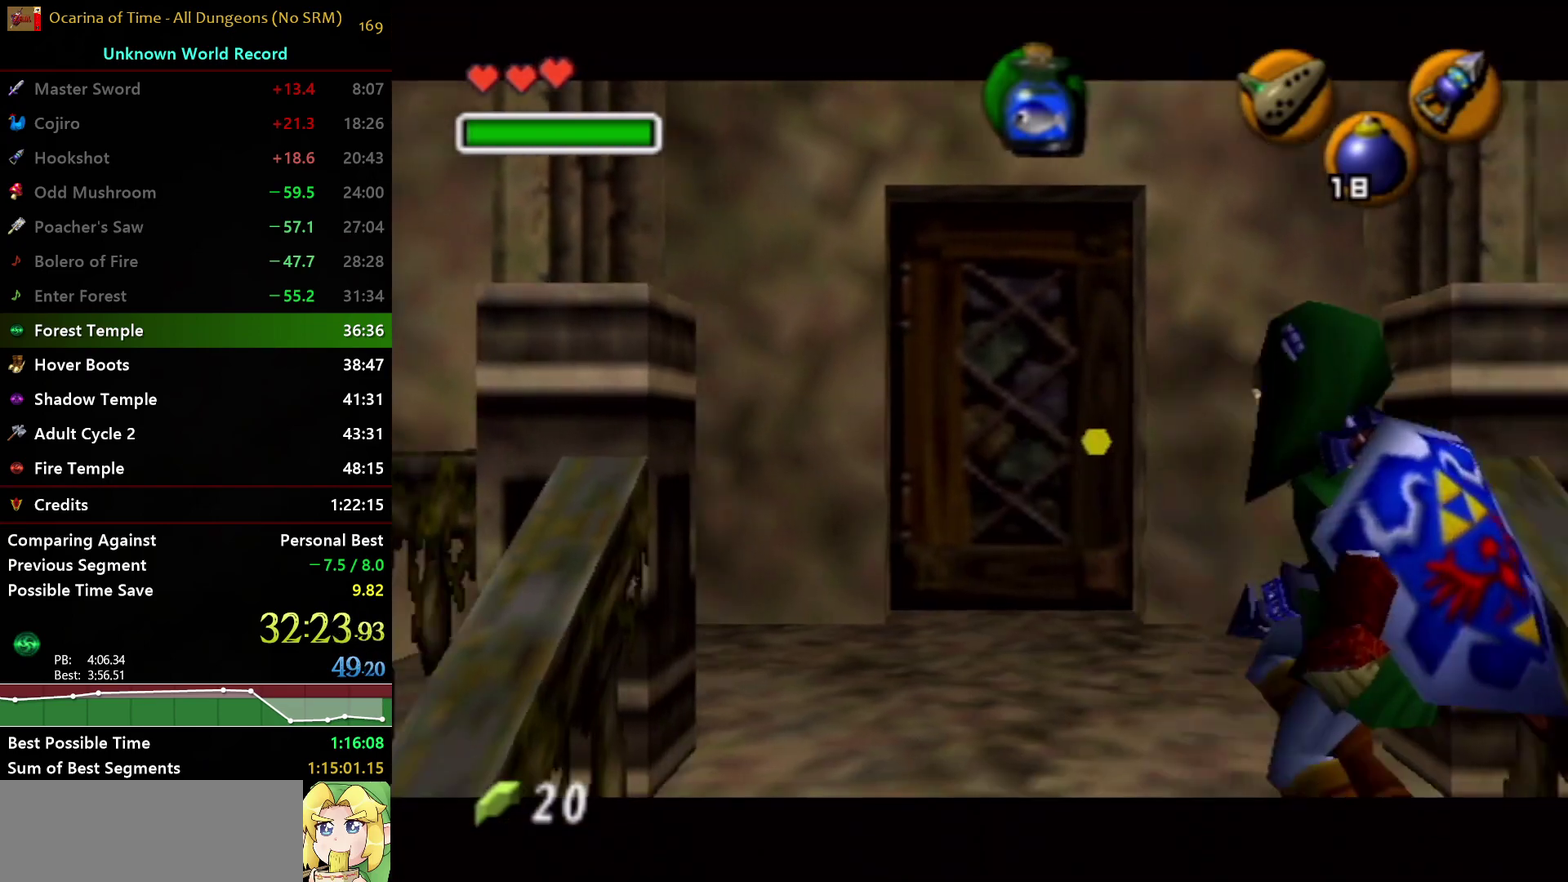
{"buttons": [], "left_stick": "center", "right_stick": "center", "events": [[33, "A", "down"], [150, "A", "up"], [200, "L1", "up"]]}
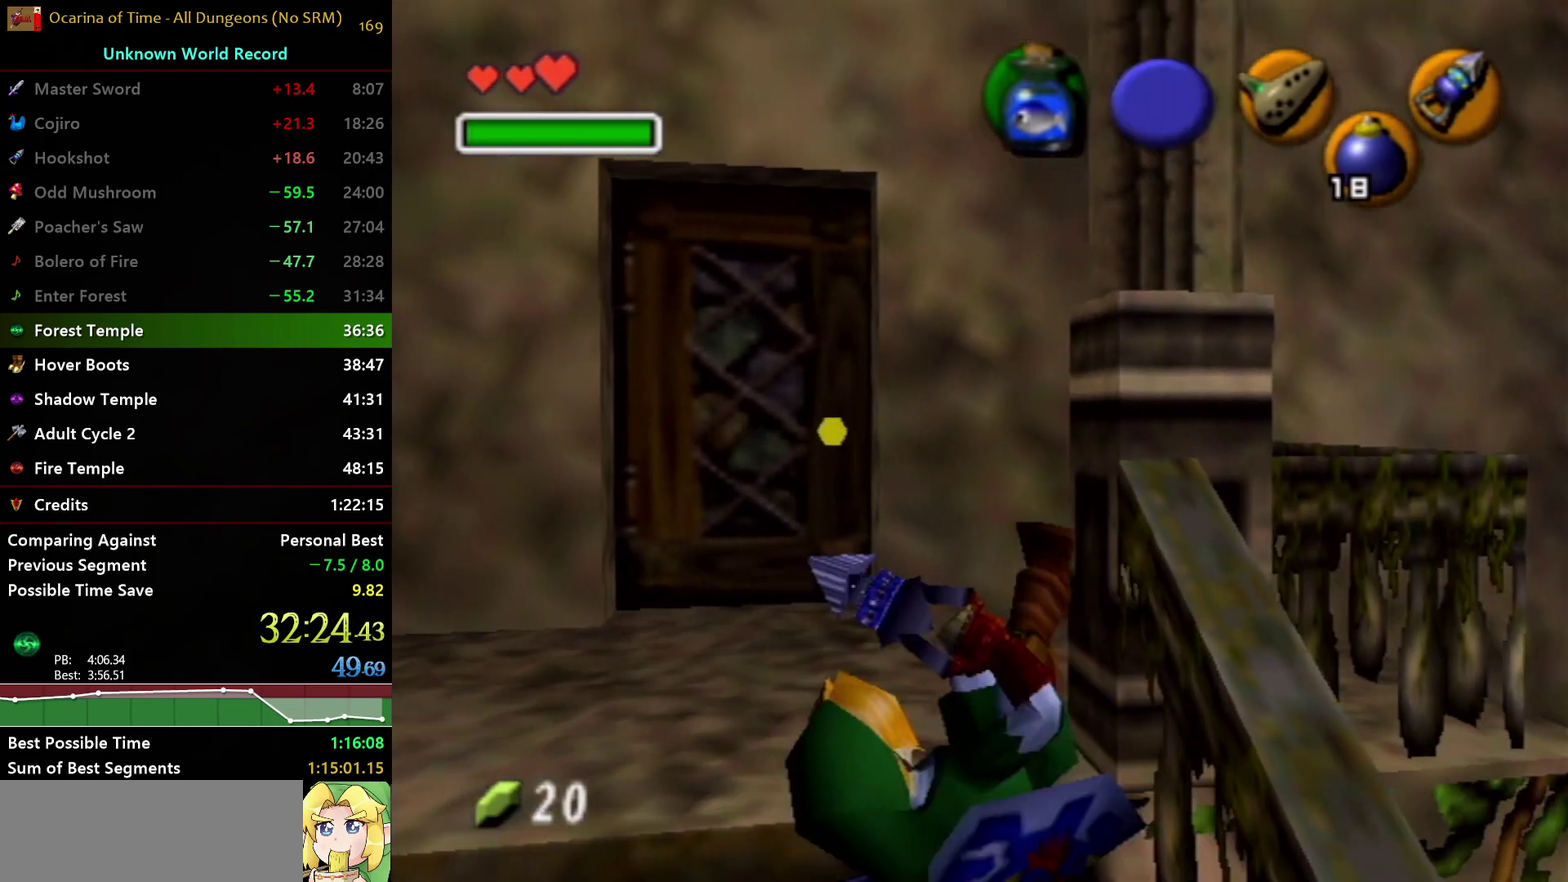
{"buttons": ["L1"], "left_stick": "center", "right_stick": "center", "events": [[250, "left_stick", "down"], [367, "L1", "down"], [417, "left_stick", "center"]]}
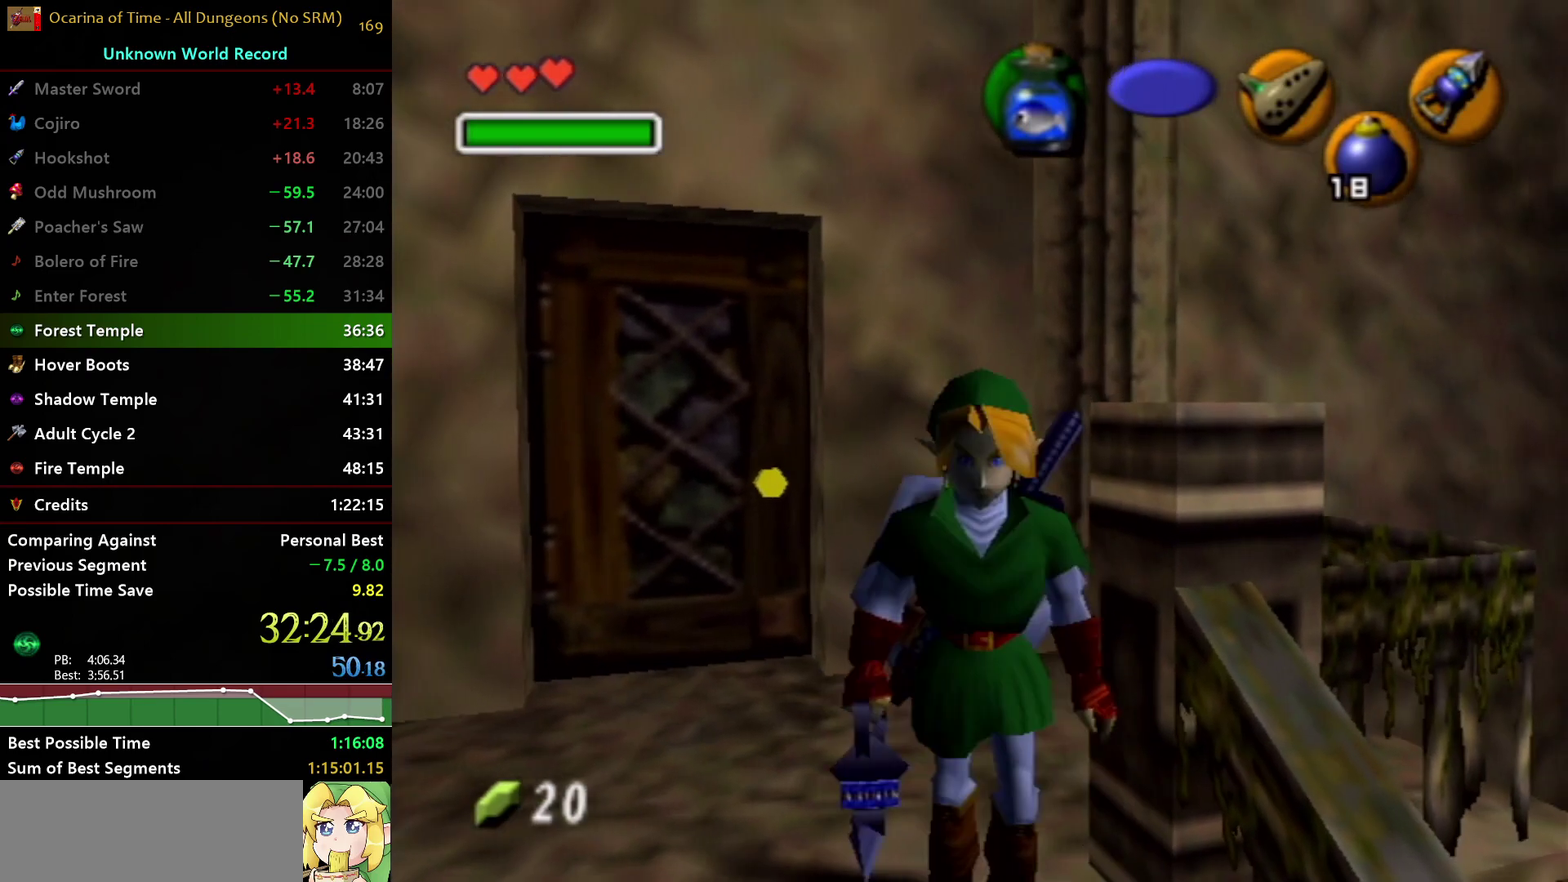
{"buttons": ["L1"], "left_stick": "down-left", "right_stick": "center", "events": [[100, "left_stick", "left"], [167, "left_stick", "down-left"]]}
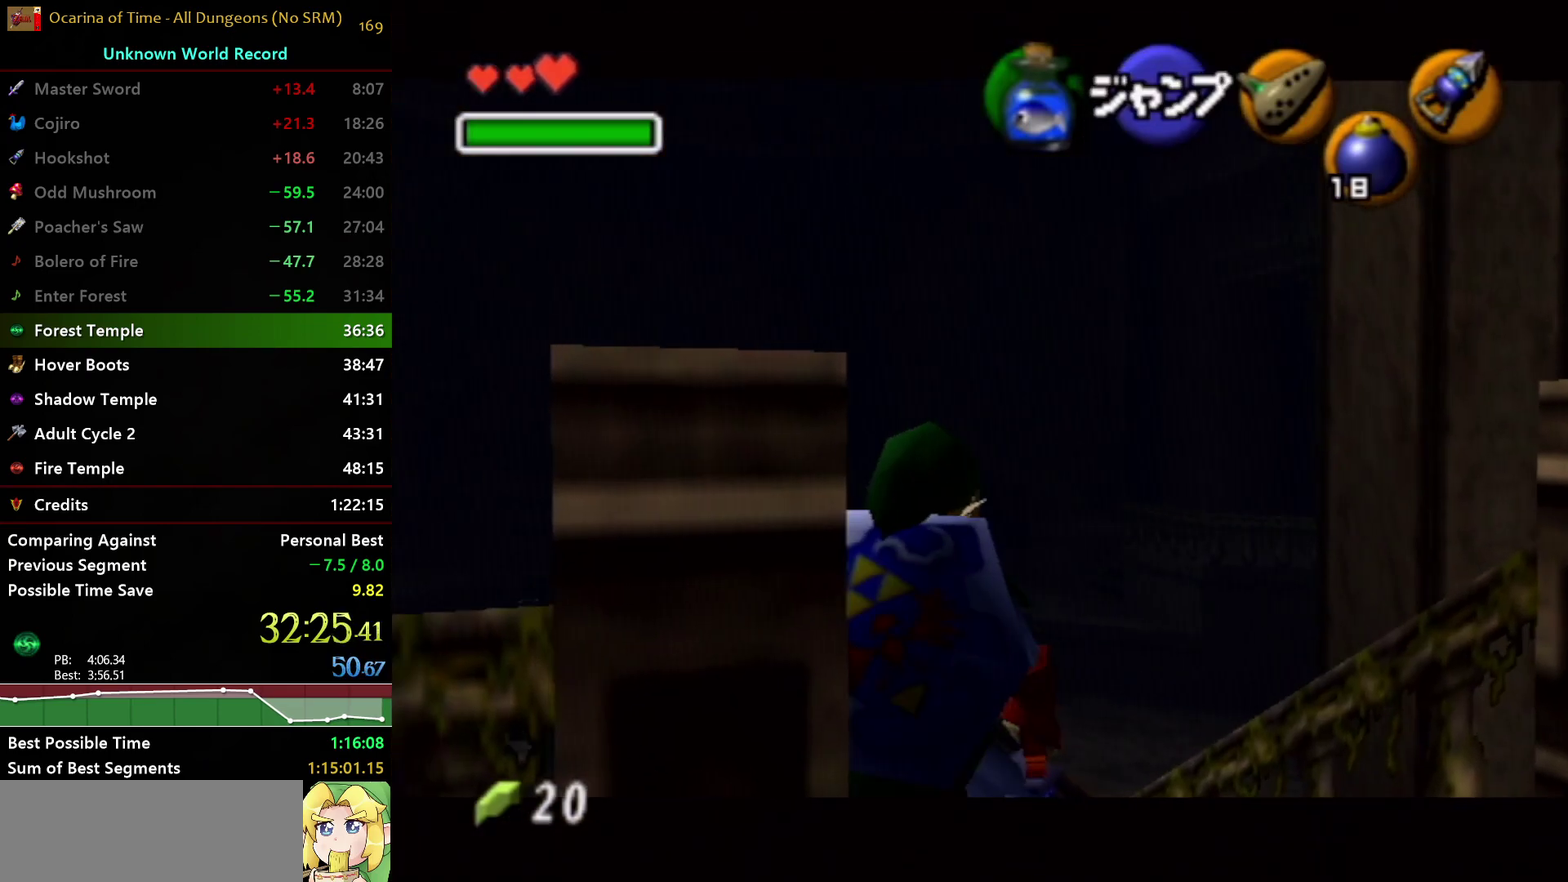
{"buttons": ["L1"], "left_stick": "down-left", "right_stick": "center", "events": [[200, "left_stick", "down"], [467, "left_stick", "down-left"]]}
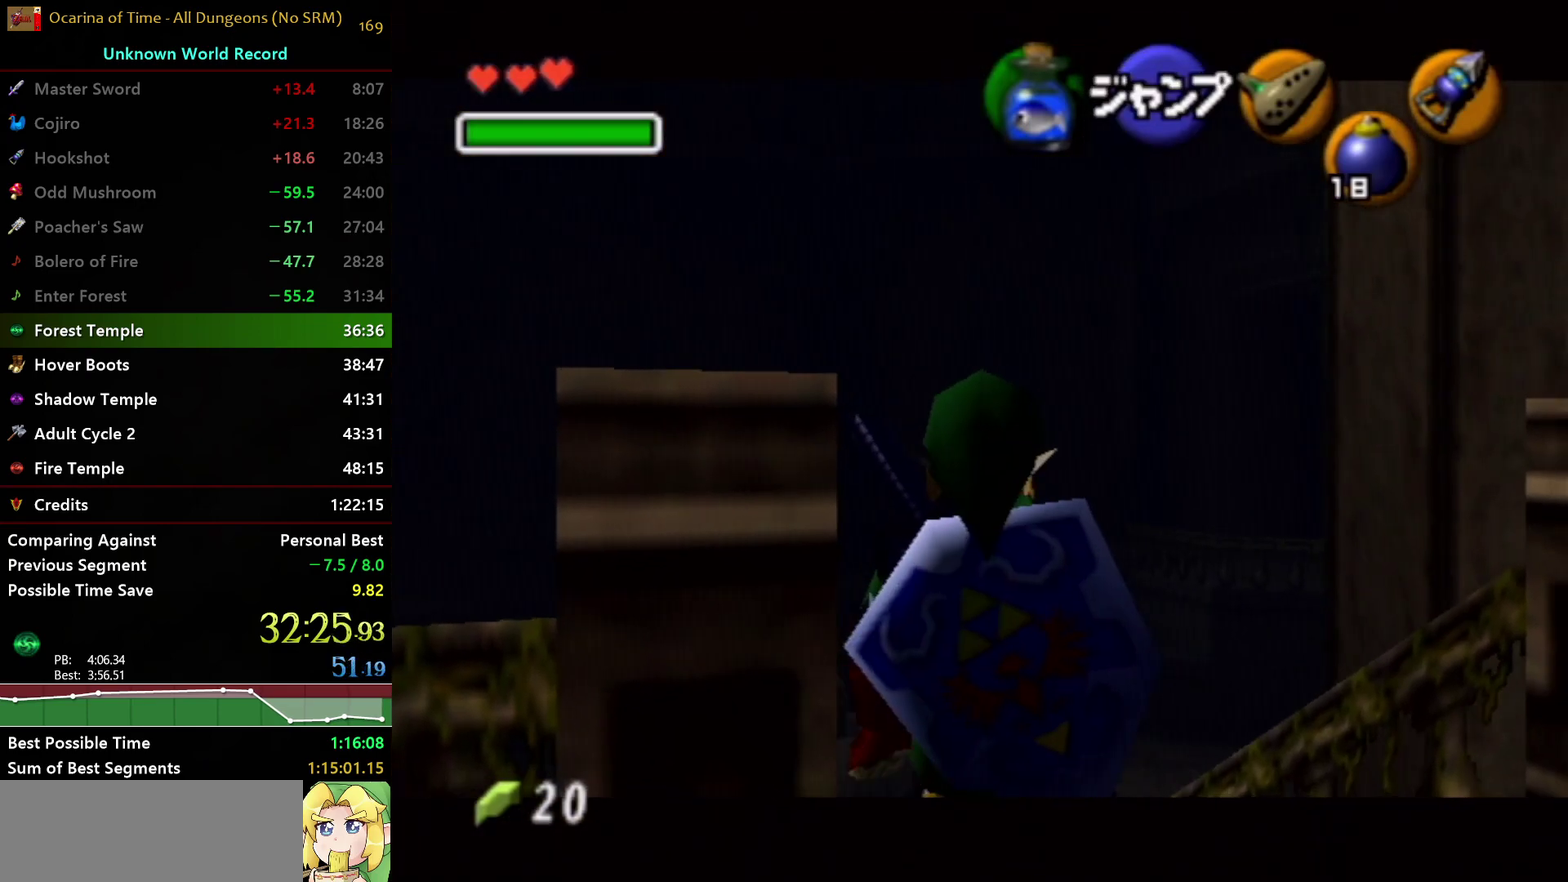
{"buttons": ["L1"], "left_stick": "down-left", "right_stick": "center", "events": []}
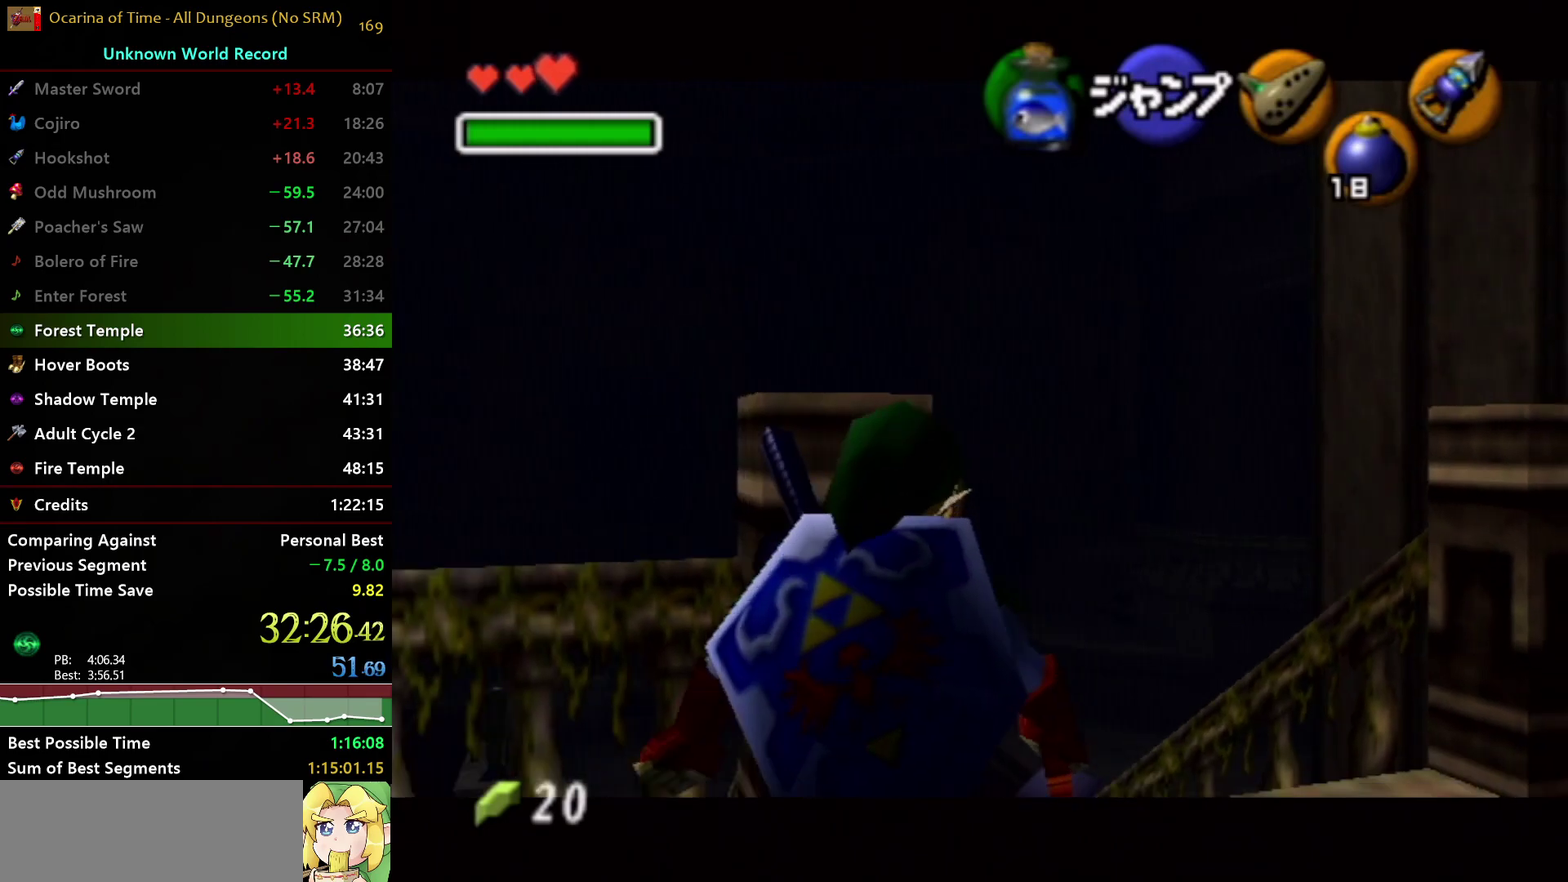
{"buttons": ["L1"], "left_stick": "down", "right_stick": "center", "events": [[117, "left_stick", "down"], [350, "A", "down"], [467, "A", "up"]]}
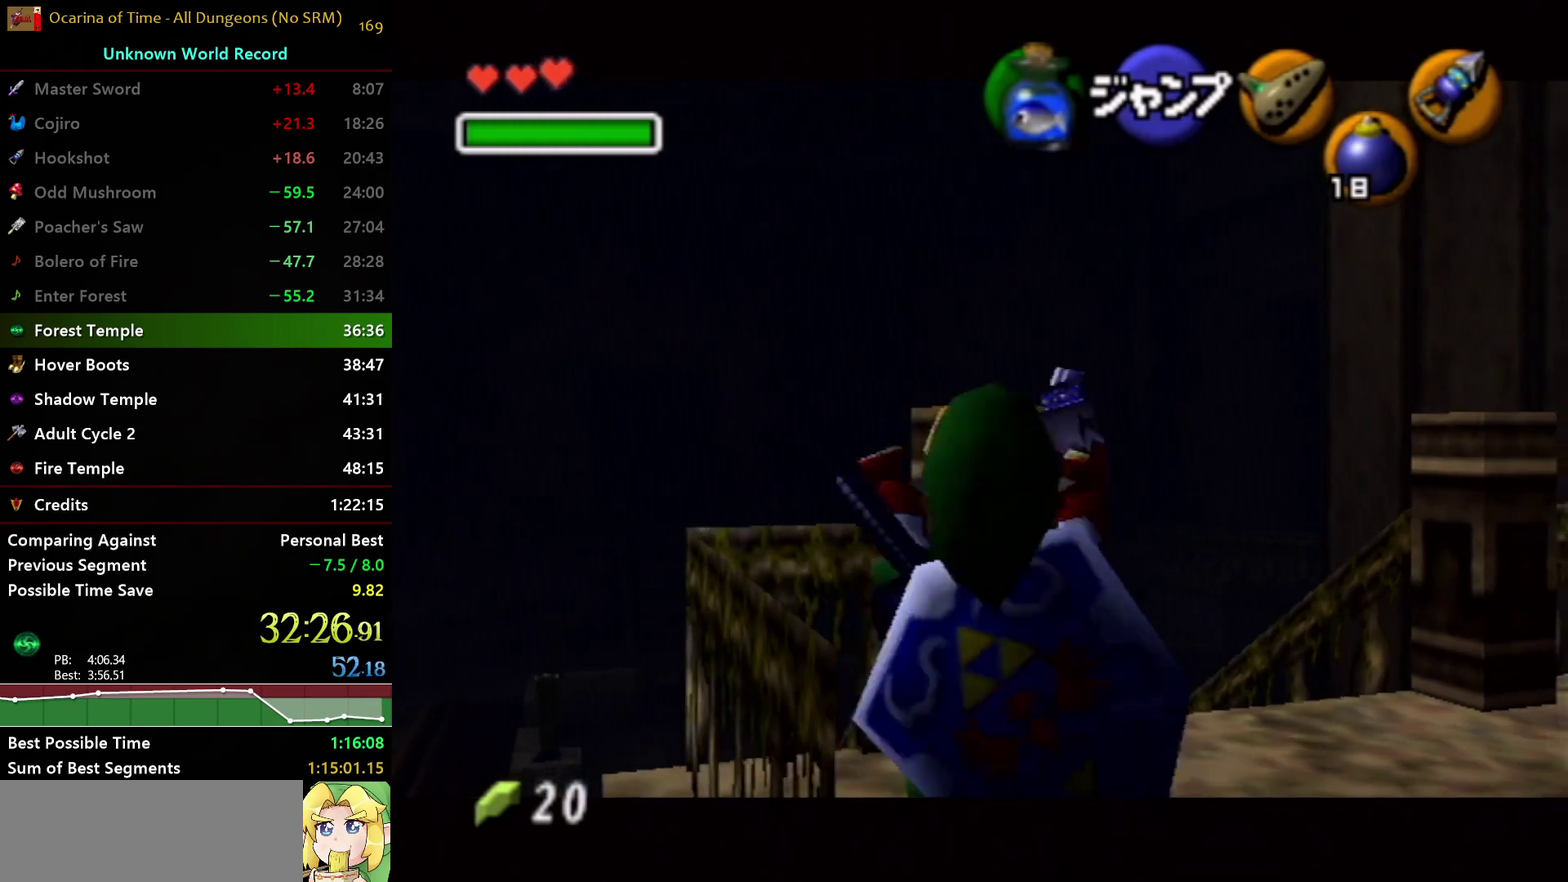
{"buttons": ["L1"], "left_stick": "down", "right_stick": "center", "events": []}
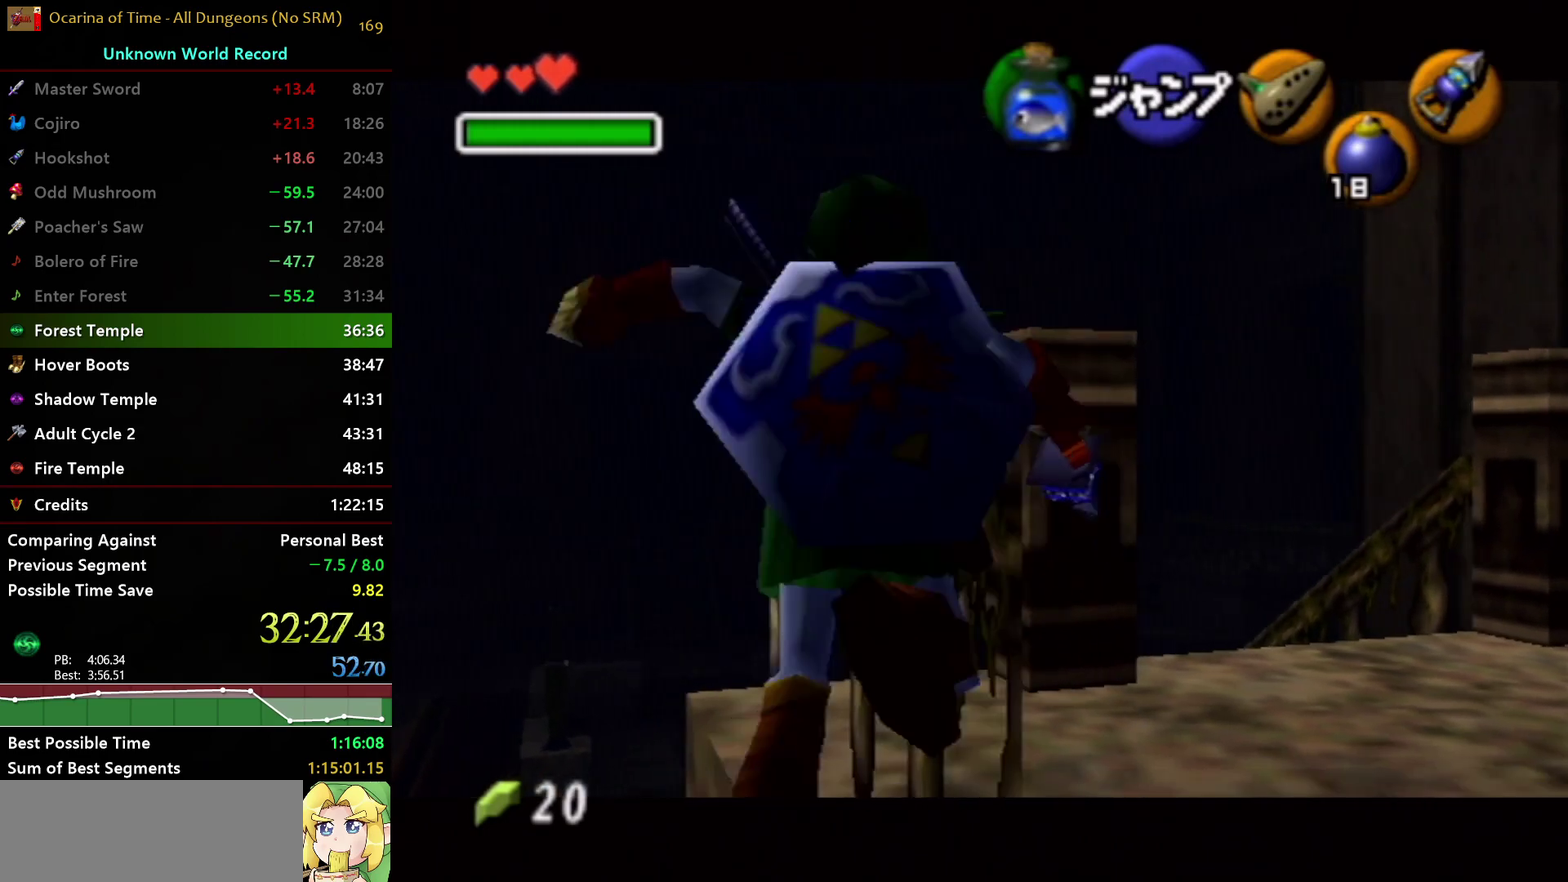
{"buttons": ["L1"], "left_stick": "down", "right_stick": "center", "events": []}
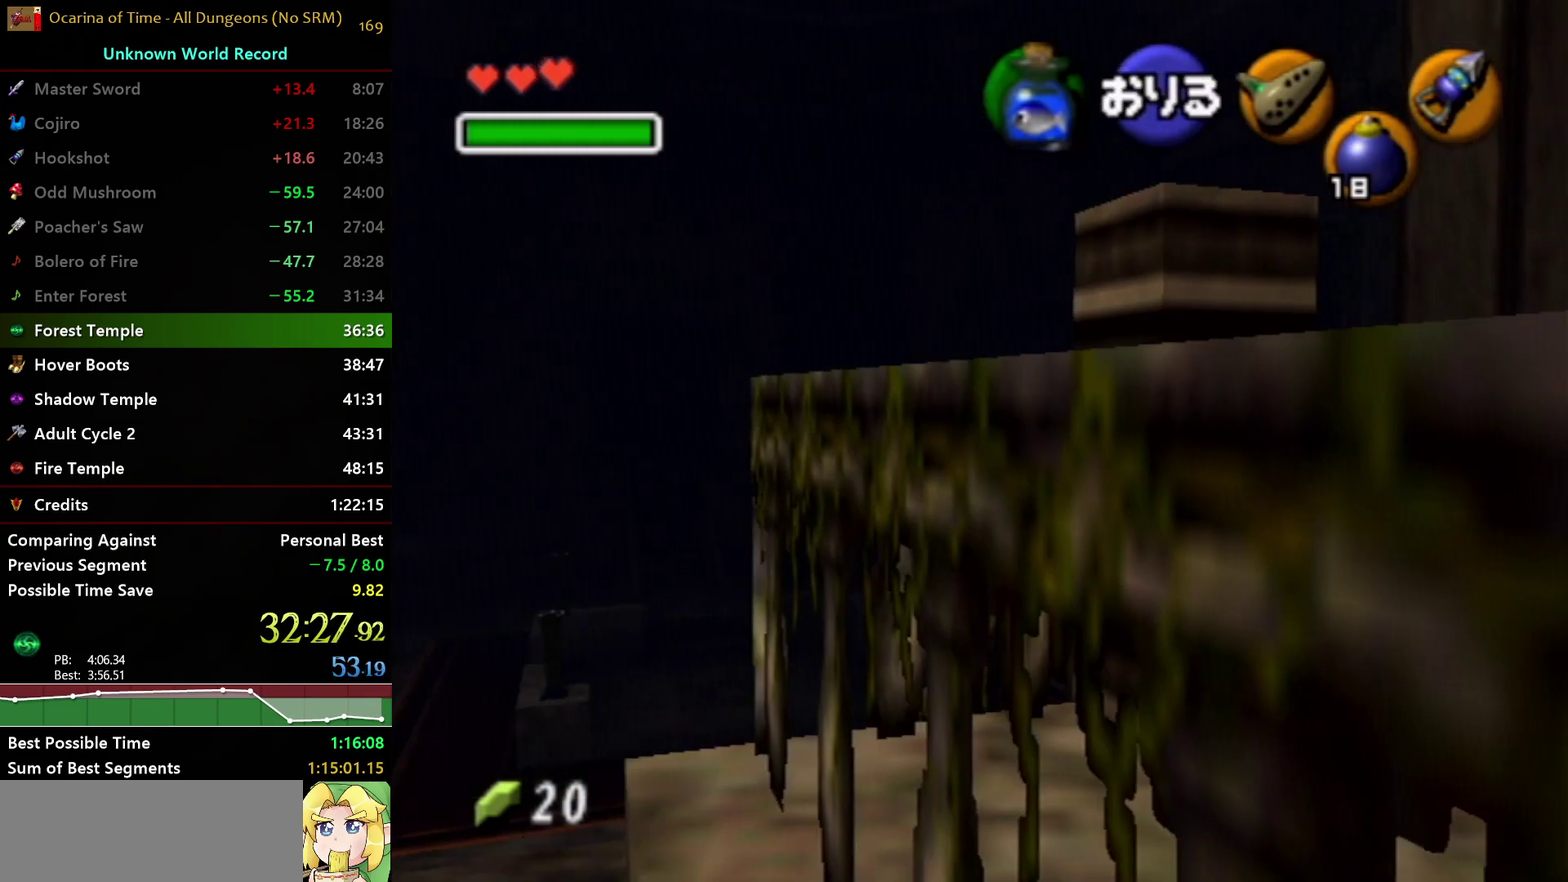
{"buttons": [], "left_stick": "down", "right_stick": "center", "events": [[467, "L1", "up"]]}
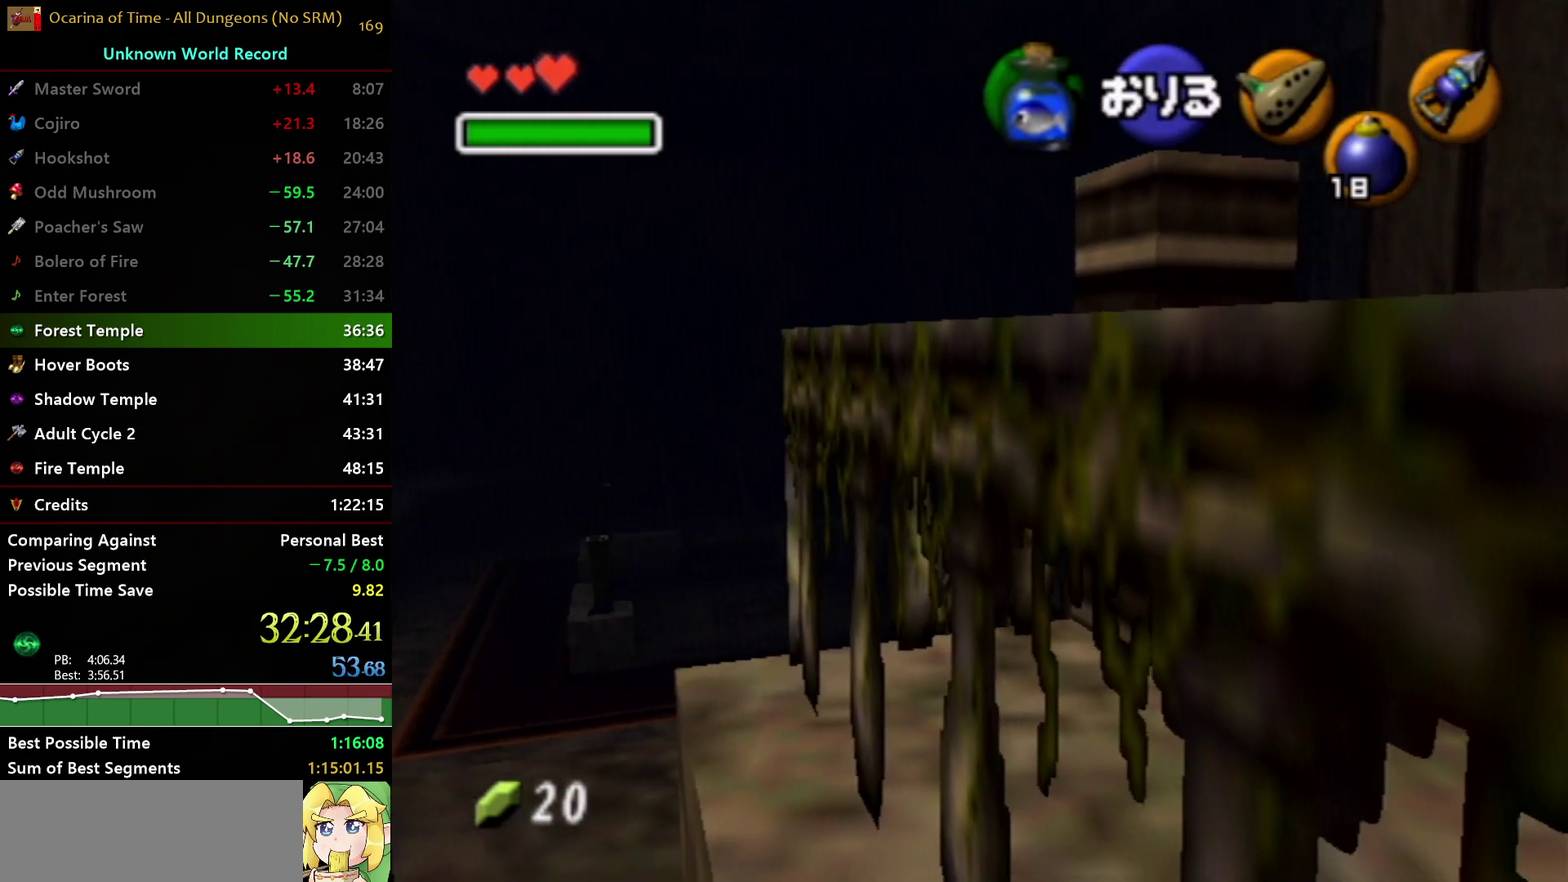
{"buttons": [], "left_stick": "down", "right_stick": "center", "events": []}
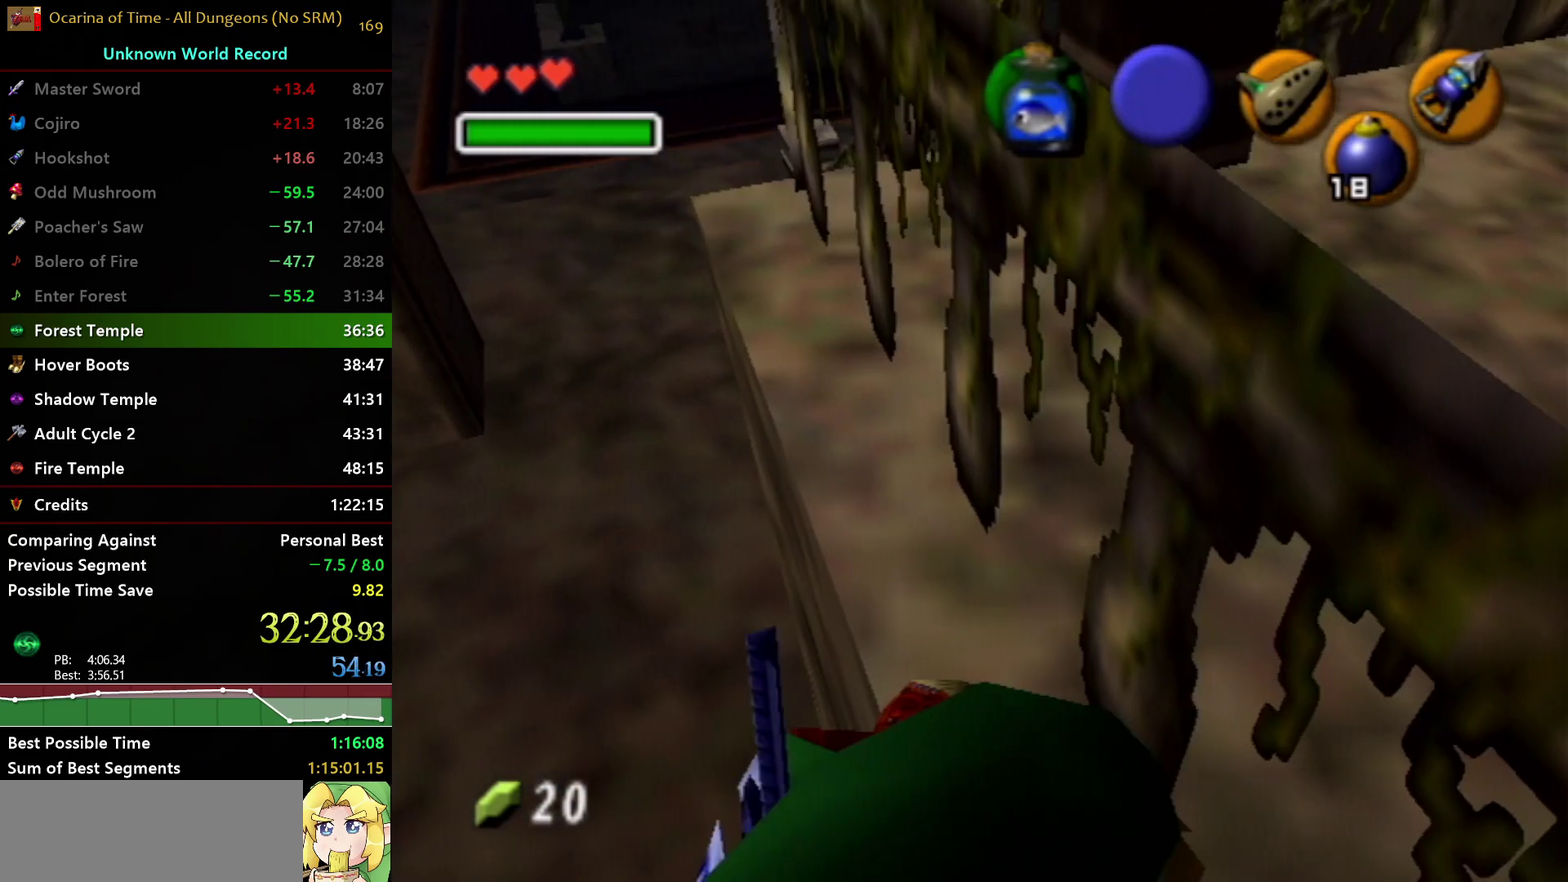
{"buttons": [], "left_stick": "center", "right_stick": "center", "events": [[83, "left_stick", "center"]]}
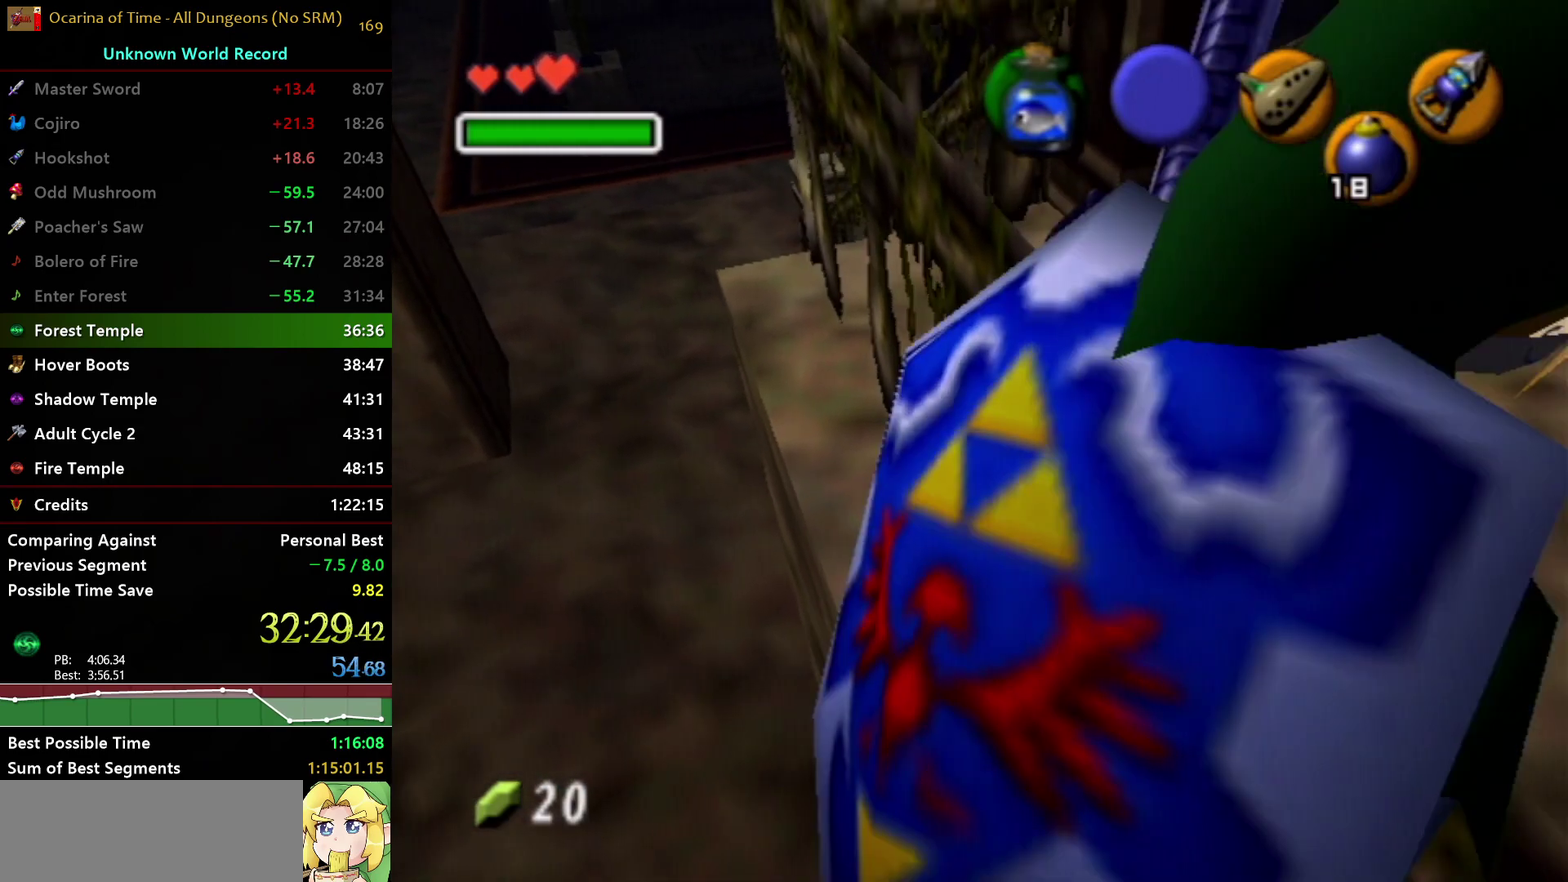
{"buttons": ["A", "L1"], "left_stick": "left", "right_stick": "center", "events": [[217, "L1", "down"], [450, "A", "down"], [450, "left_stick", "left"]]}
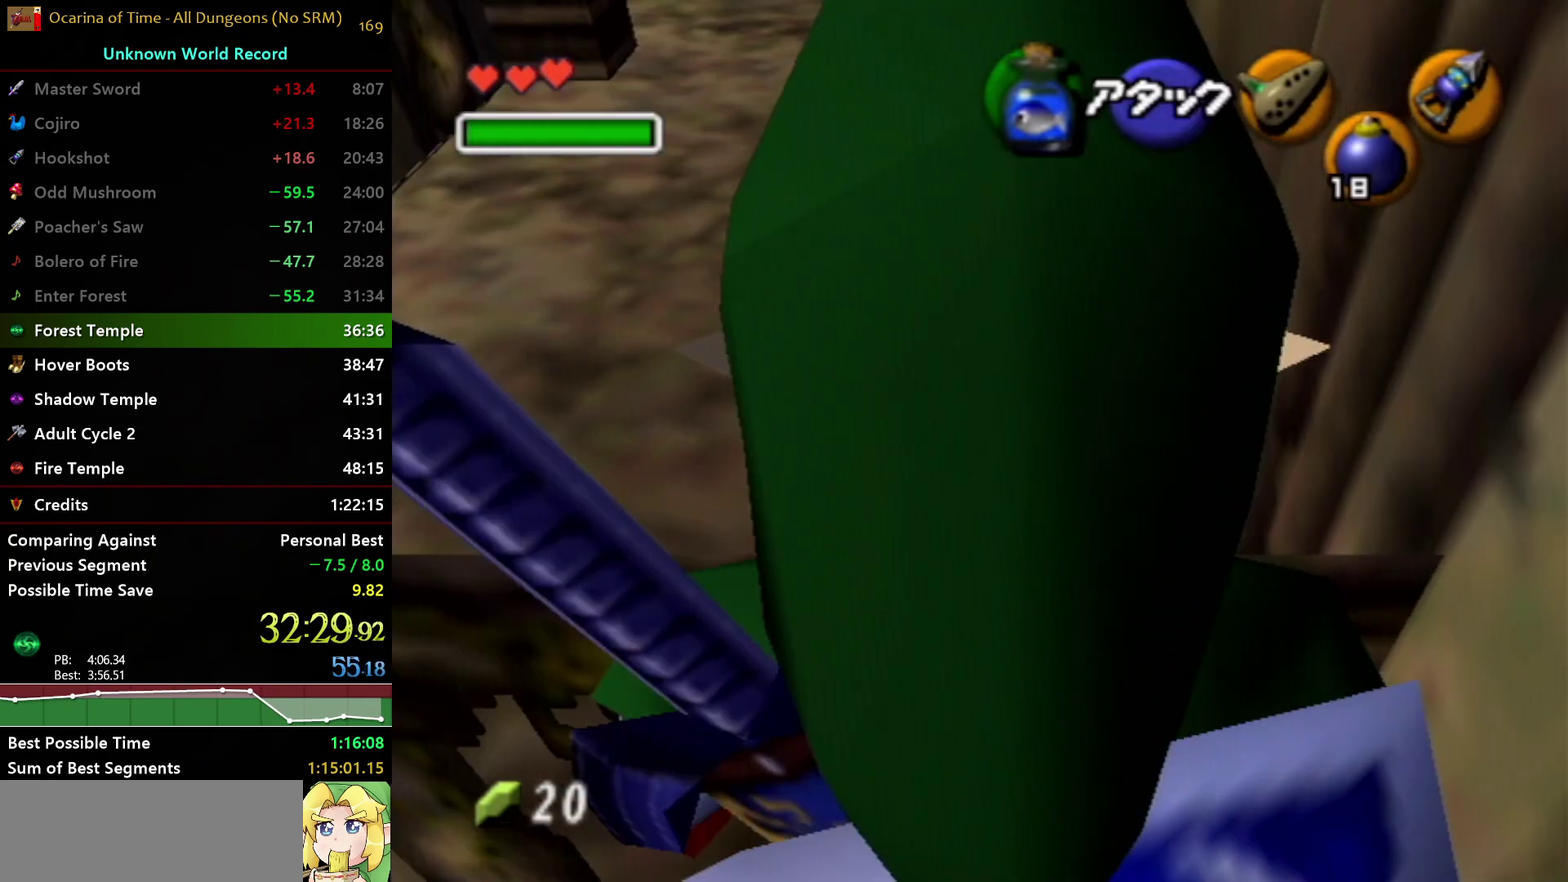
{"buttons": ["A", "L1"], "left_stick": "center", "right_stick": "center", "events": [[83, "A", "up"], [83, "left_stick", "center"], [350, "A", "down"]]}
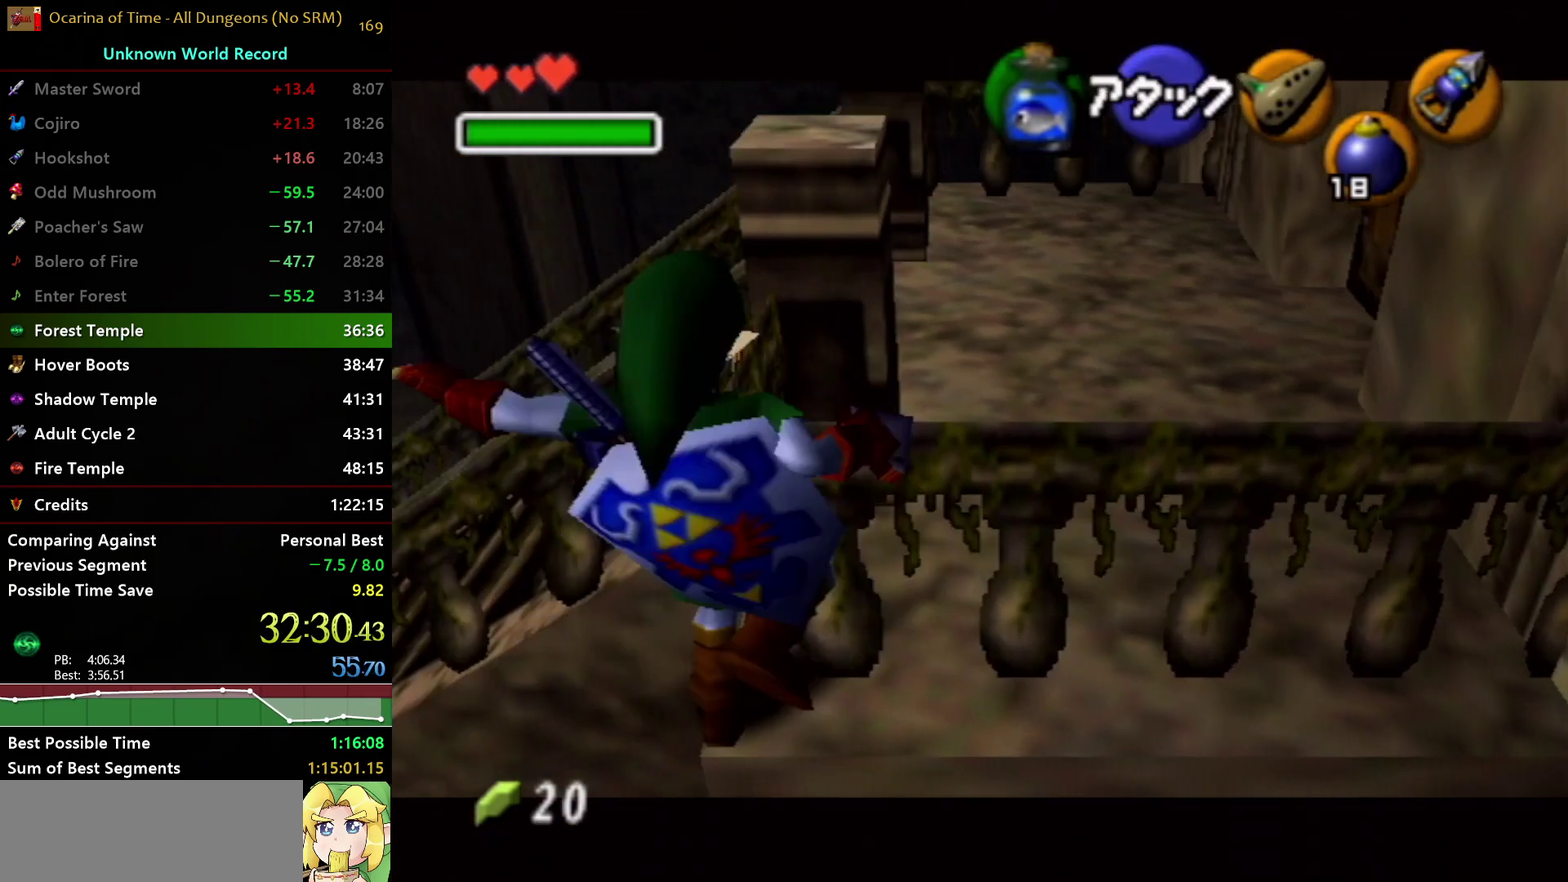
{"buttons": ["A", "L1"], "left_stick": "center", "right_stick": "center", "events": [[33, "L1", "up"], [67, "A", "up"], [100, "L1", "down"], [233, "A", "down"]]}
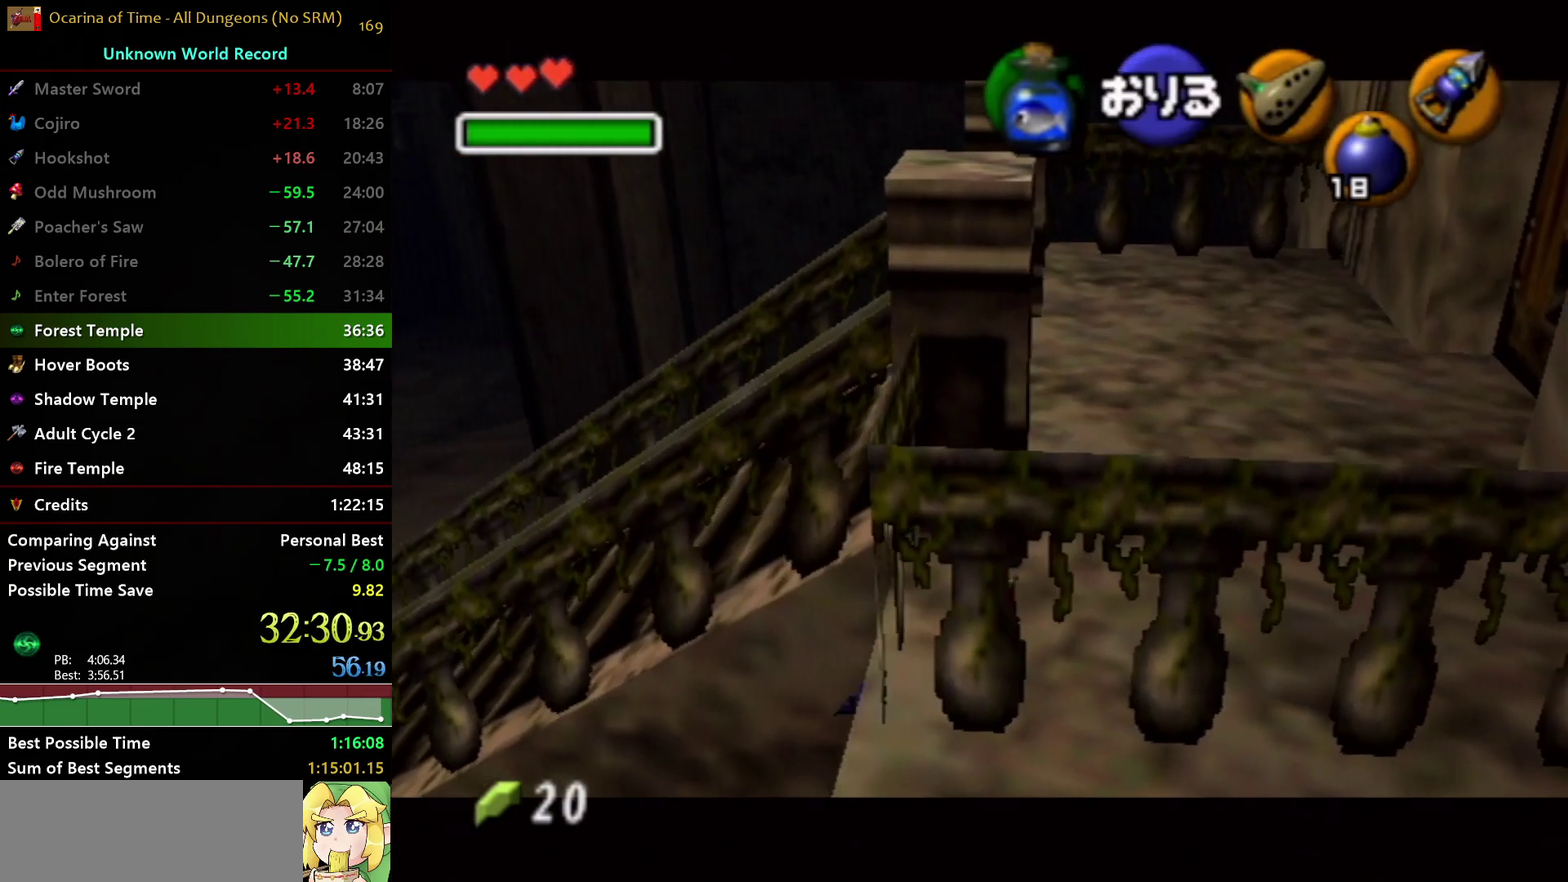
{"buttons": ["L1"], "left_stick": "center", "right_stick": "center", "events": [[150, "A", "up"]]}
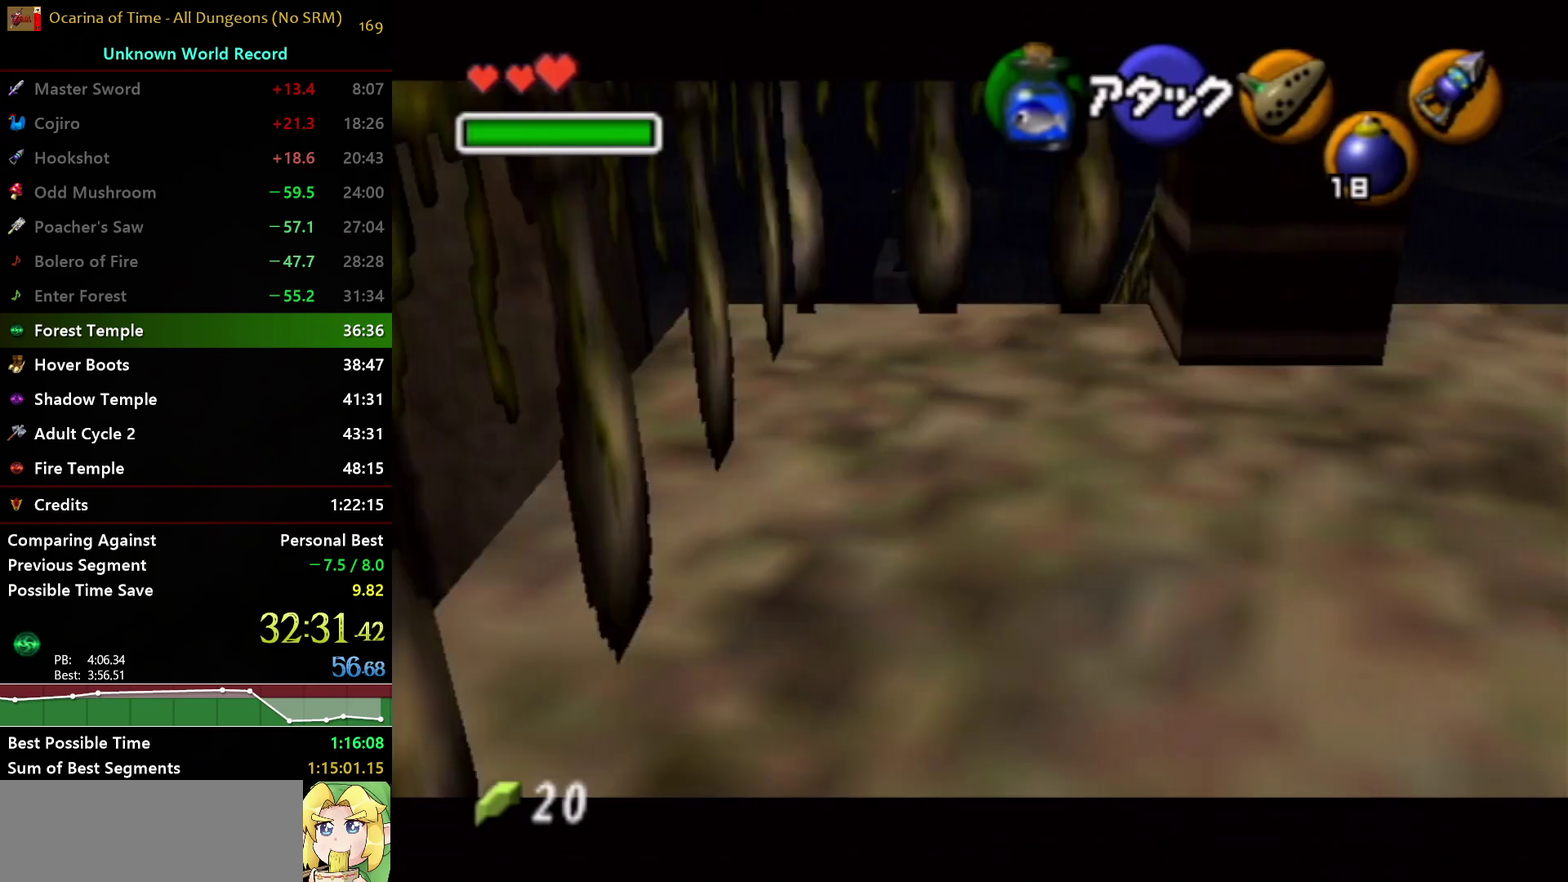
{"buttons": ["L1"], "left_stick": "down", "right_stick": "center", "events": [[17, "left_stick", "right"], [33, "A", "down"], [133, "A", "up"], [133, "left_stick", "down-right"], [200, "left_stick", "down"]]}
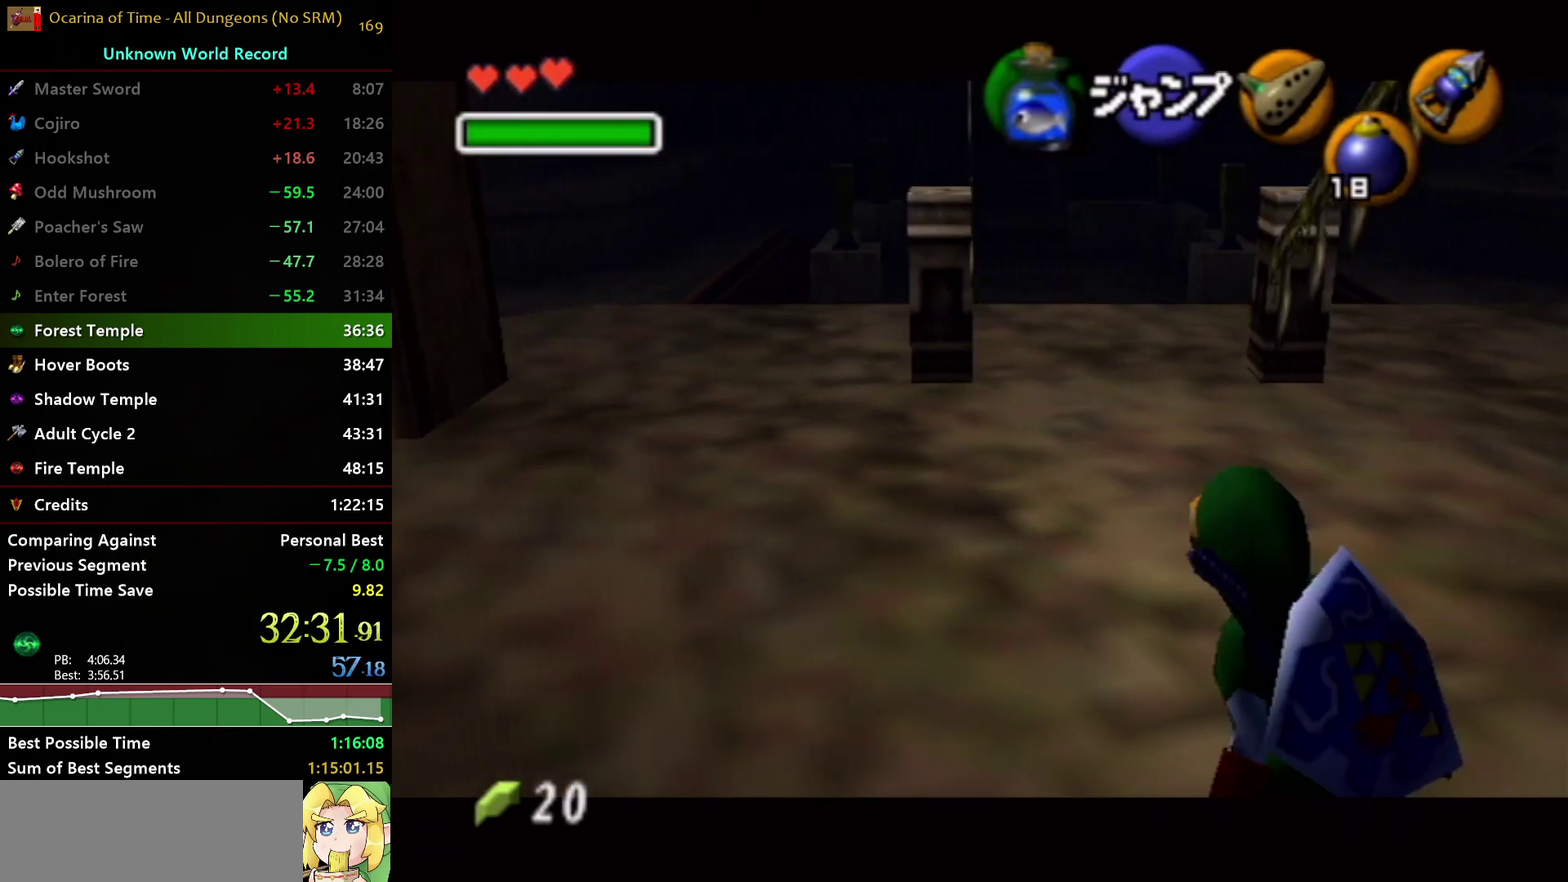
{"buttons": ["L1"], "left_stick": "down", "right_stick": "center", "events": []}
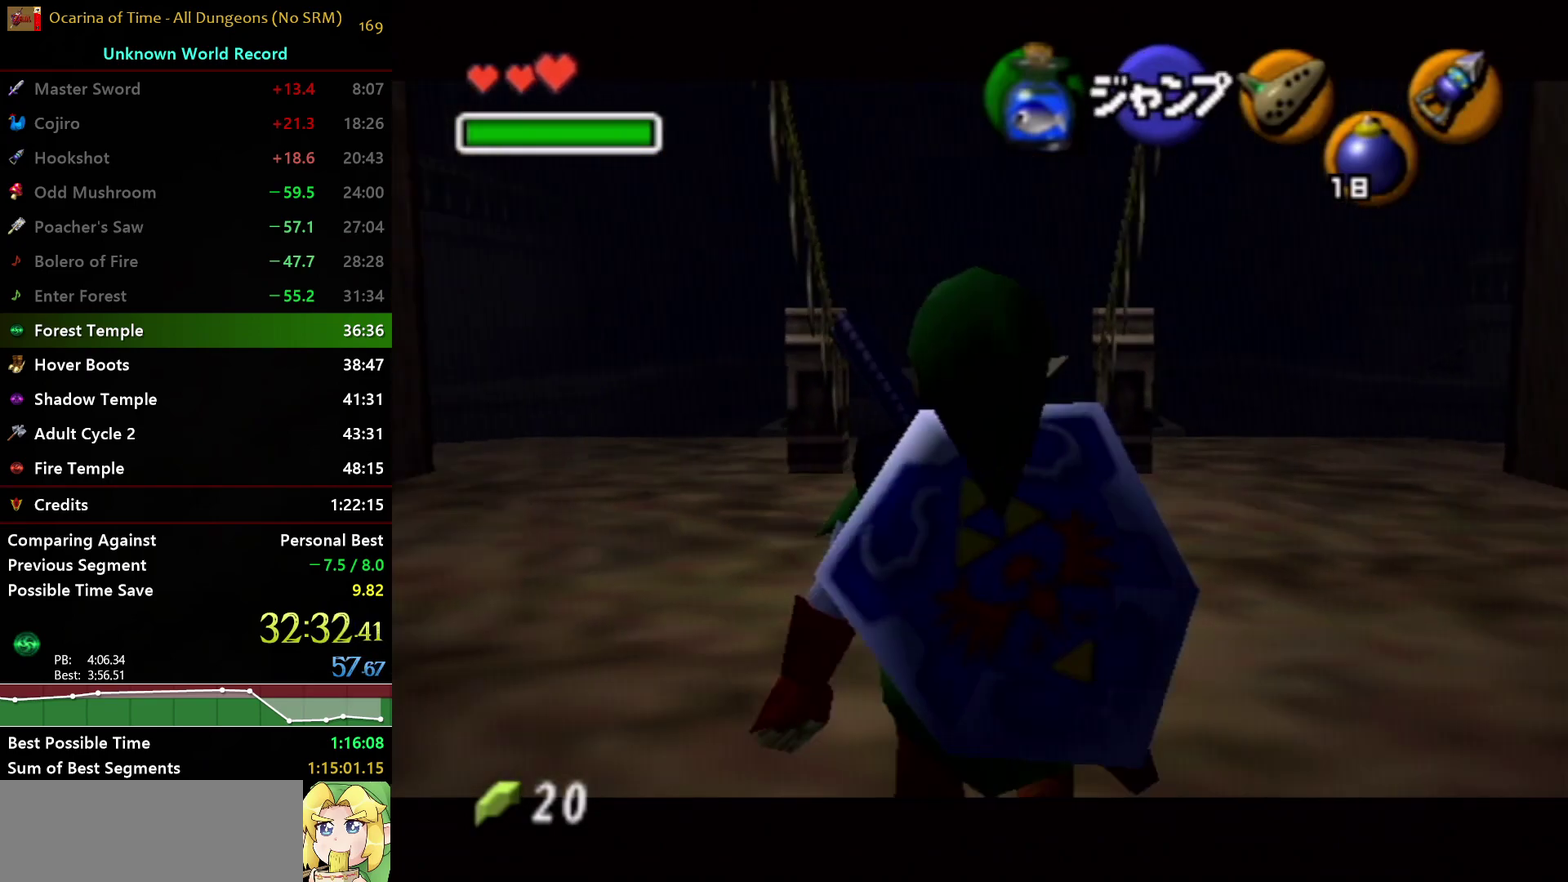
{"buttons": ["L1"], "left_stick": "down", "right_stick": "center", "events": []}
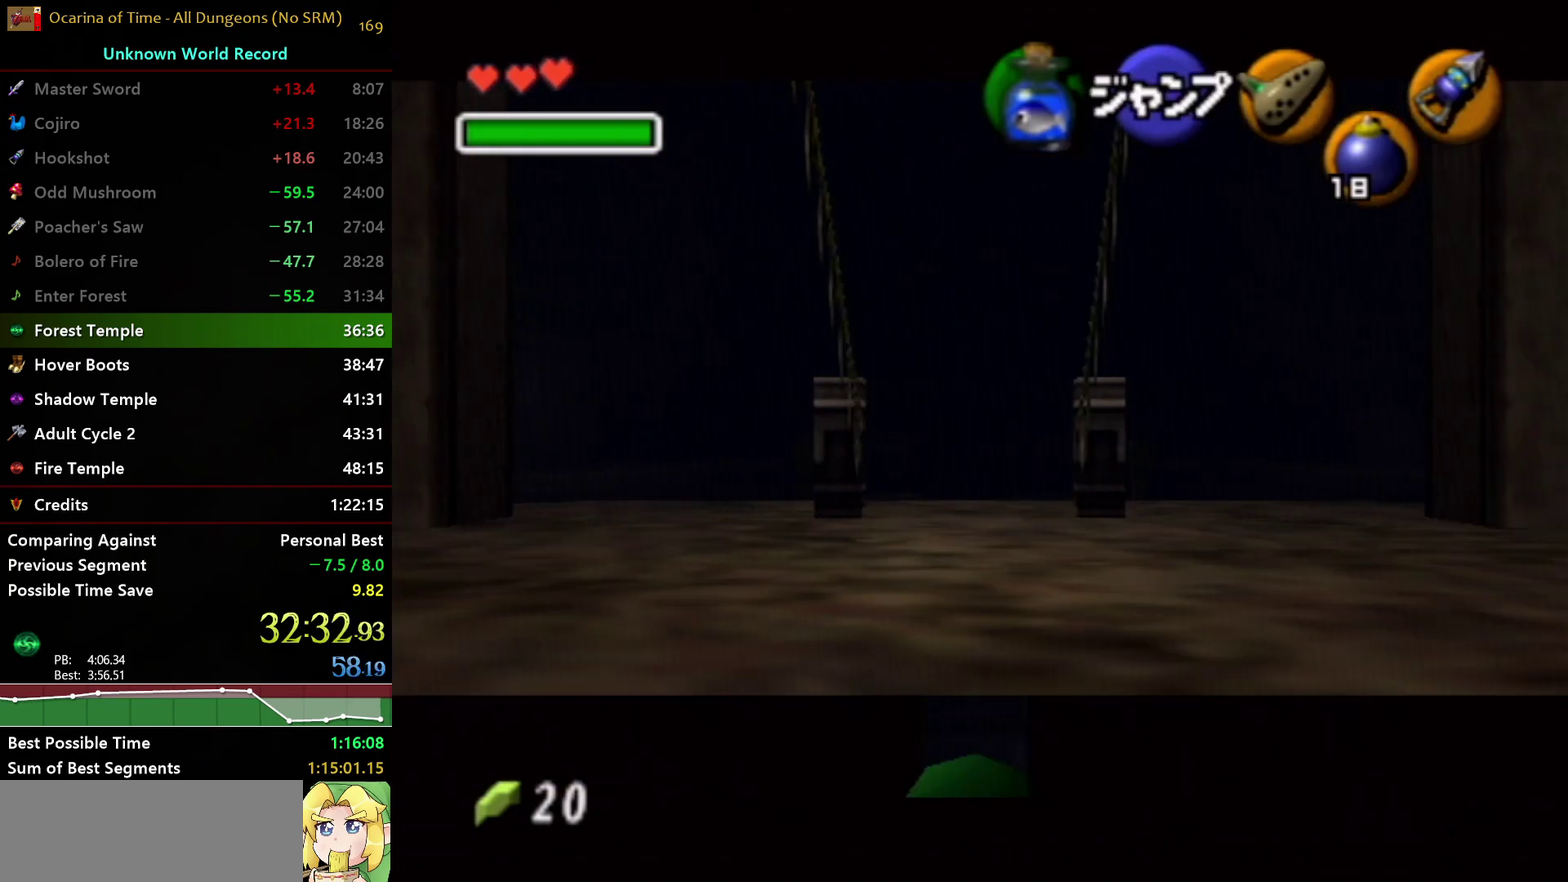
{"buttons": ["L1"], "left_stick": "down", "right_stick": "center", "events": []}
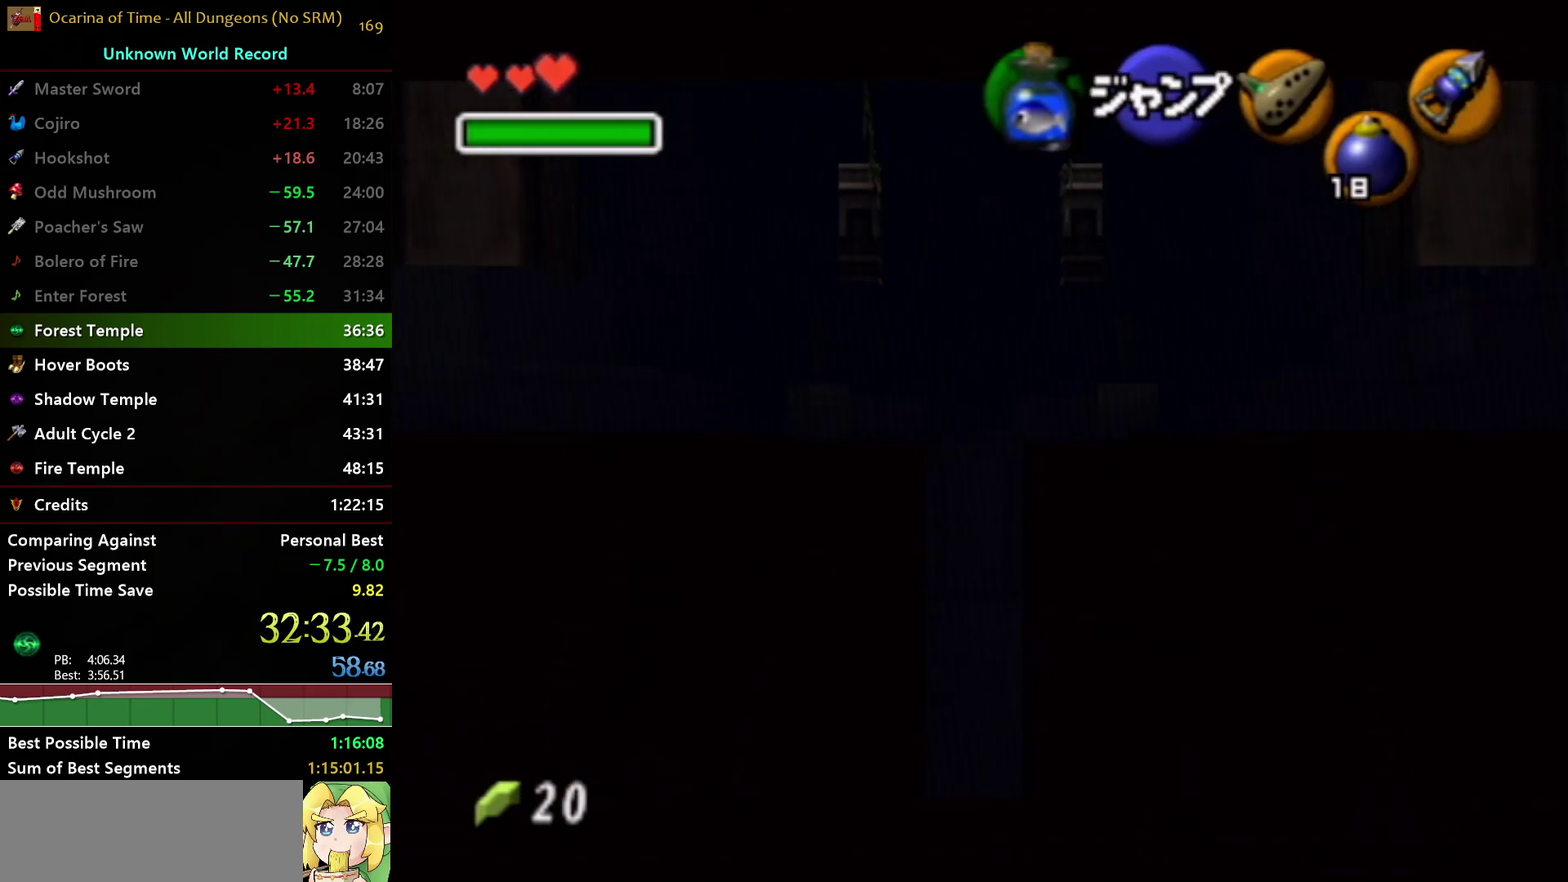
{"buttons": ["L1"], "left_stick": "down", "right_stick": "center", "events": []}
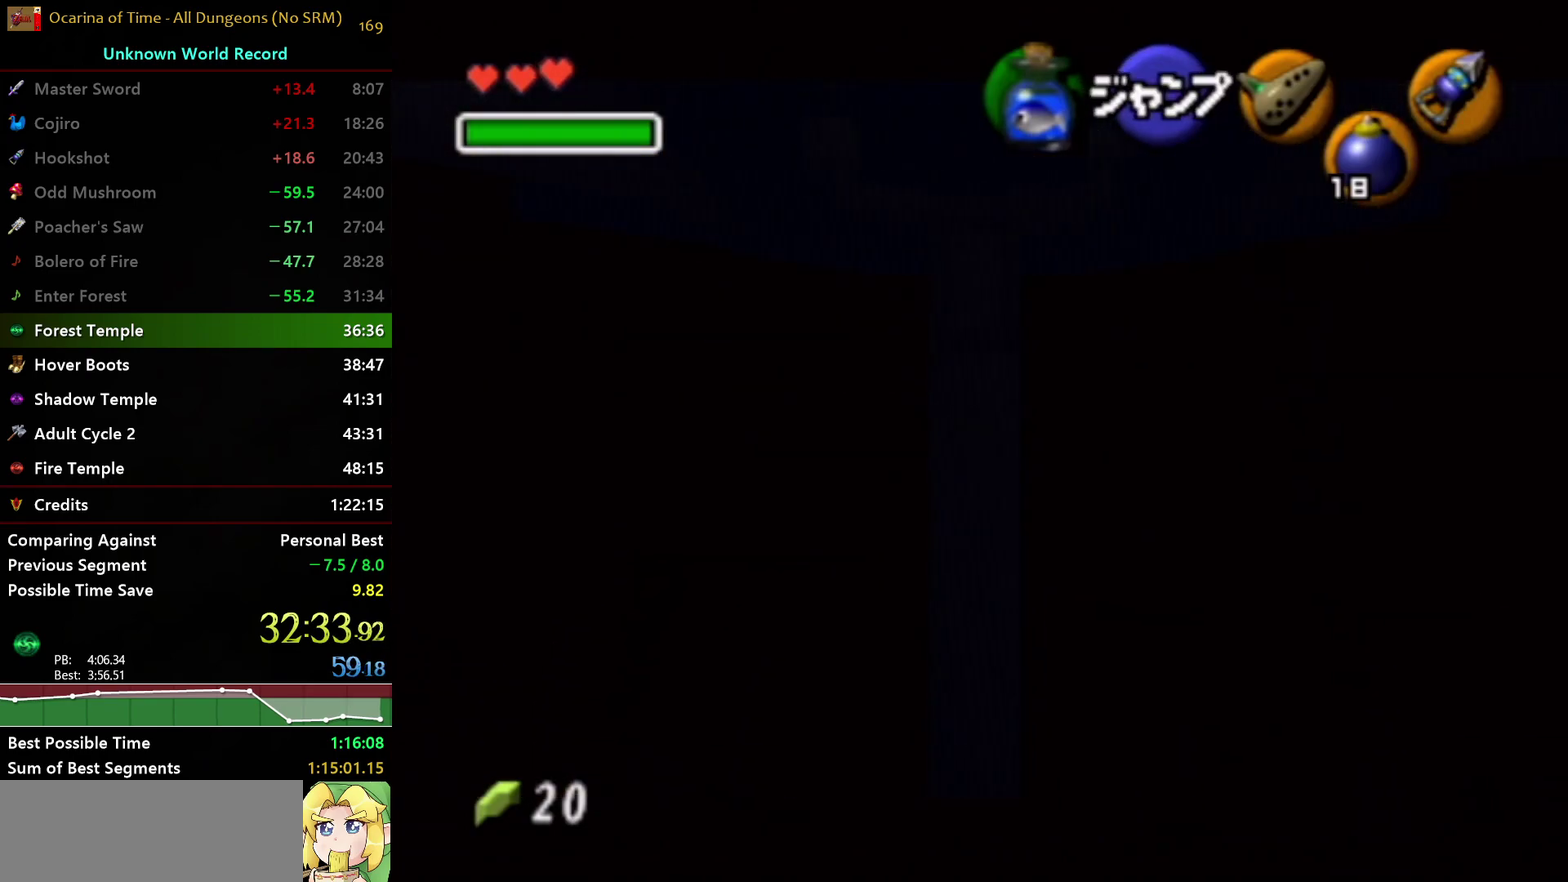
{"buttons": ["L1"], "left_stick": "down", "right_stick": "center", "events": []}
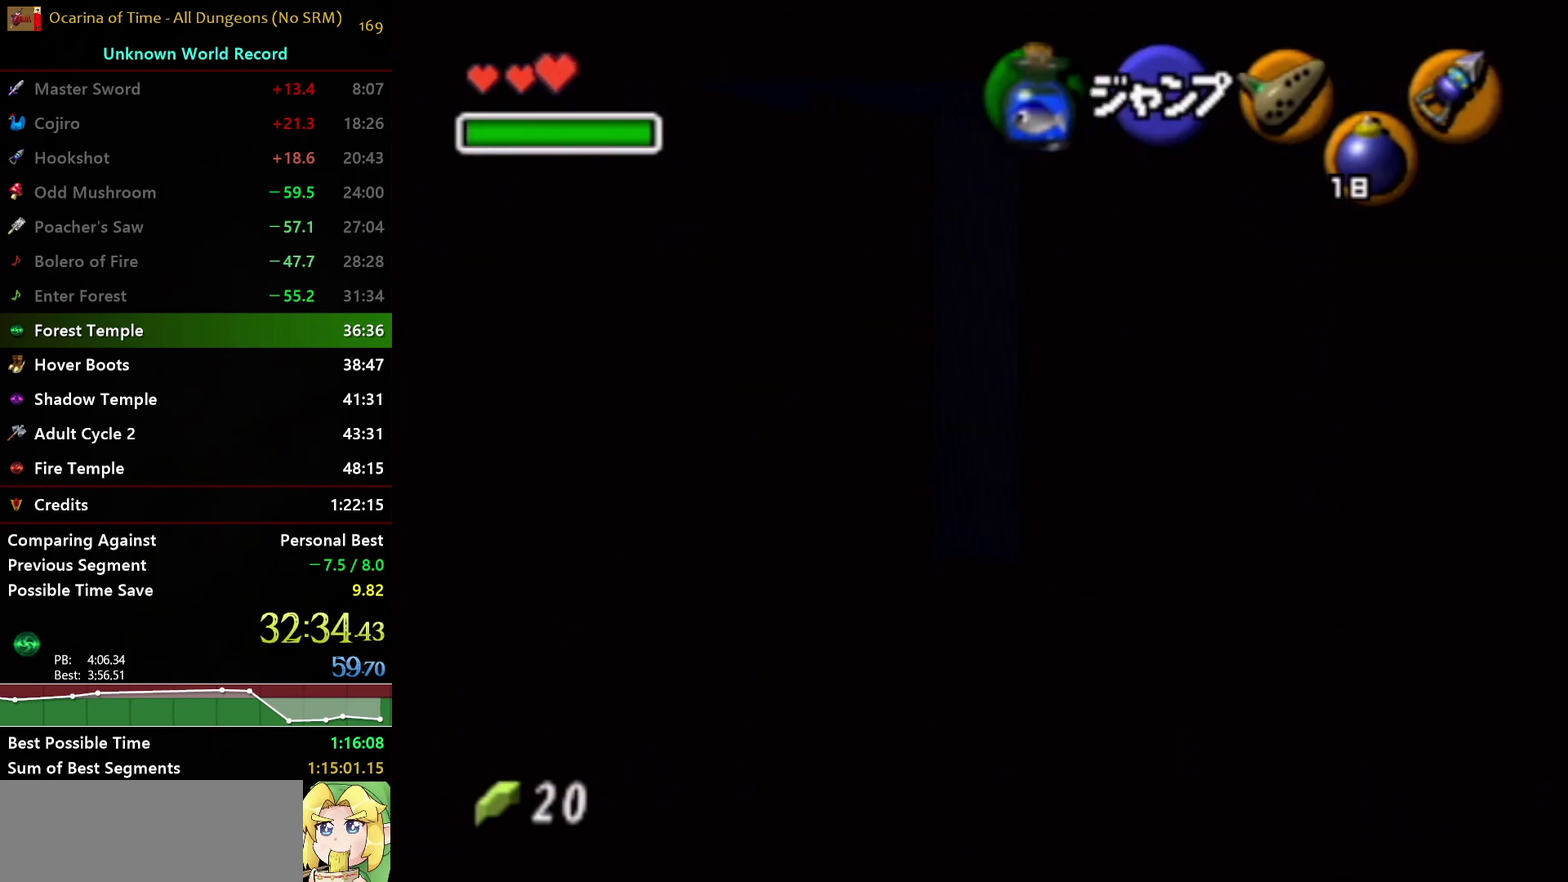
{"buttons": ["L1"], "left_stick": "down", "right_stick": "center", "events": []}
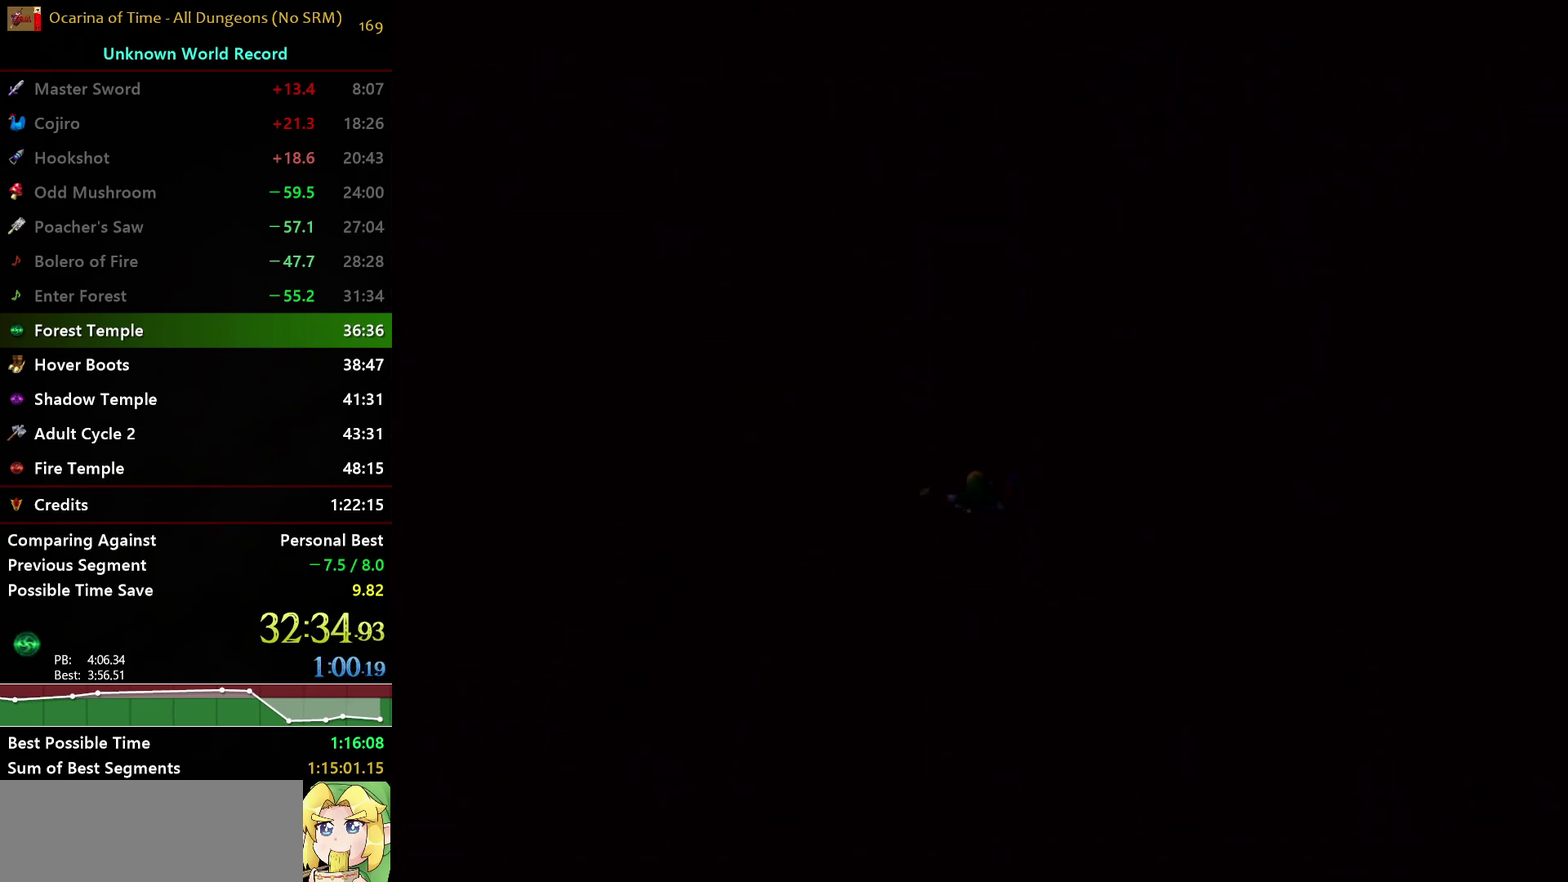
{"buttons": [], "left_stick": "center", "right_stick": "center", "events": [[17, "L1", "up"], [50, "left_stick", "center"]]}
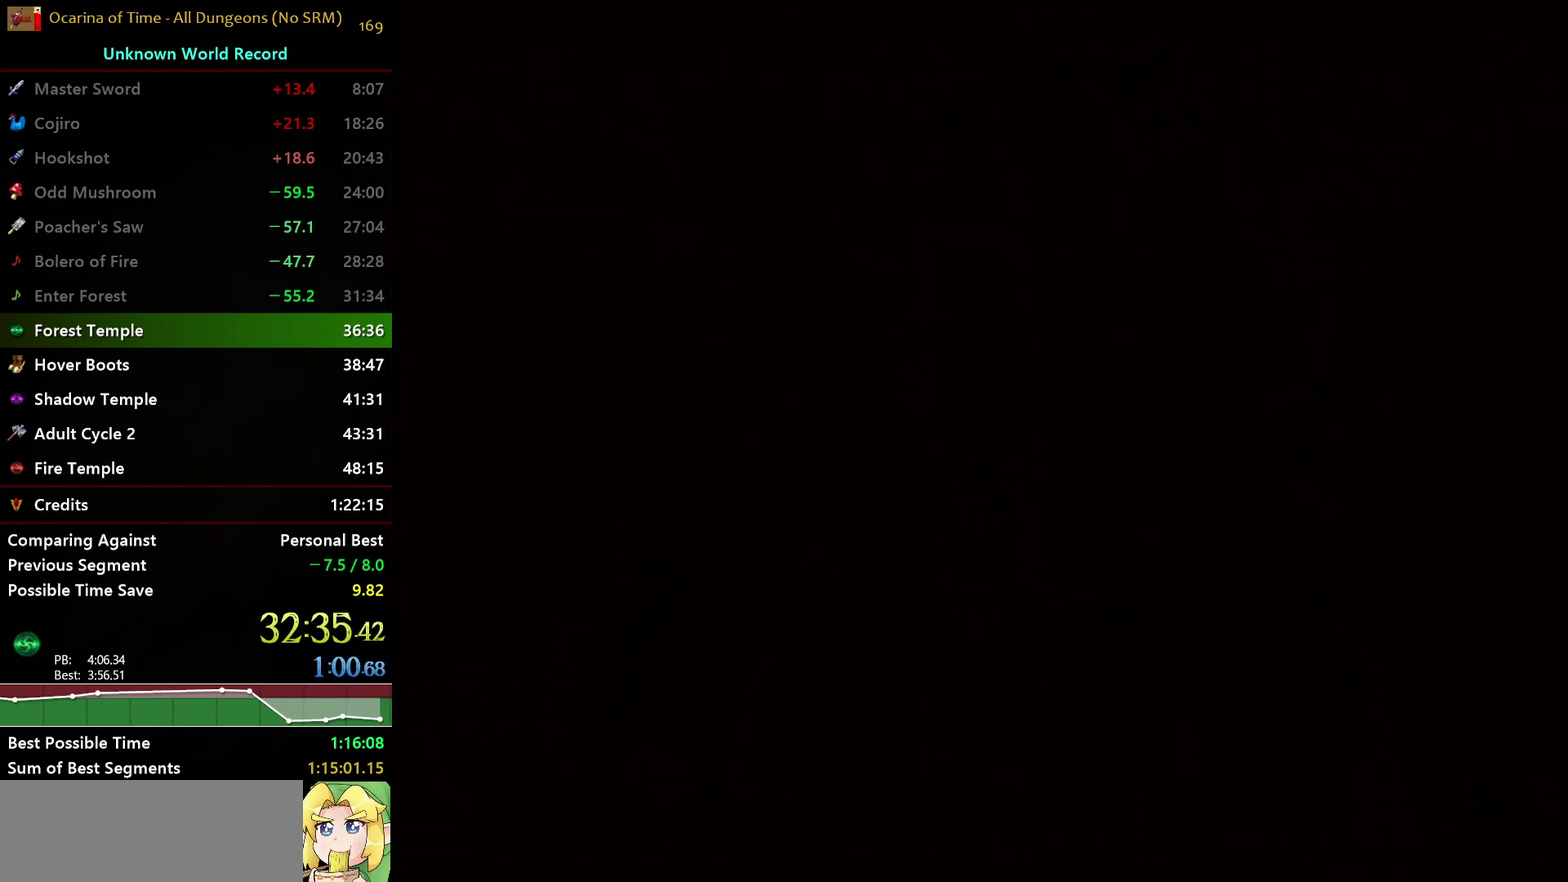
{"buttons": [], "left_stick": "up", "right_stick": "center", "events": [[383, "left_stick", "up"]]}
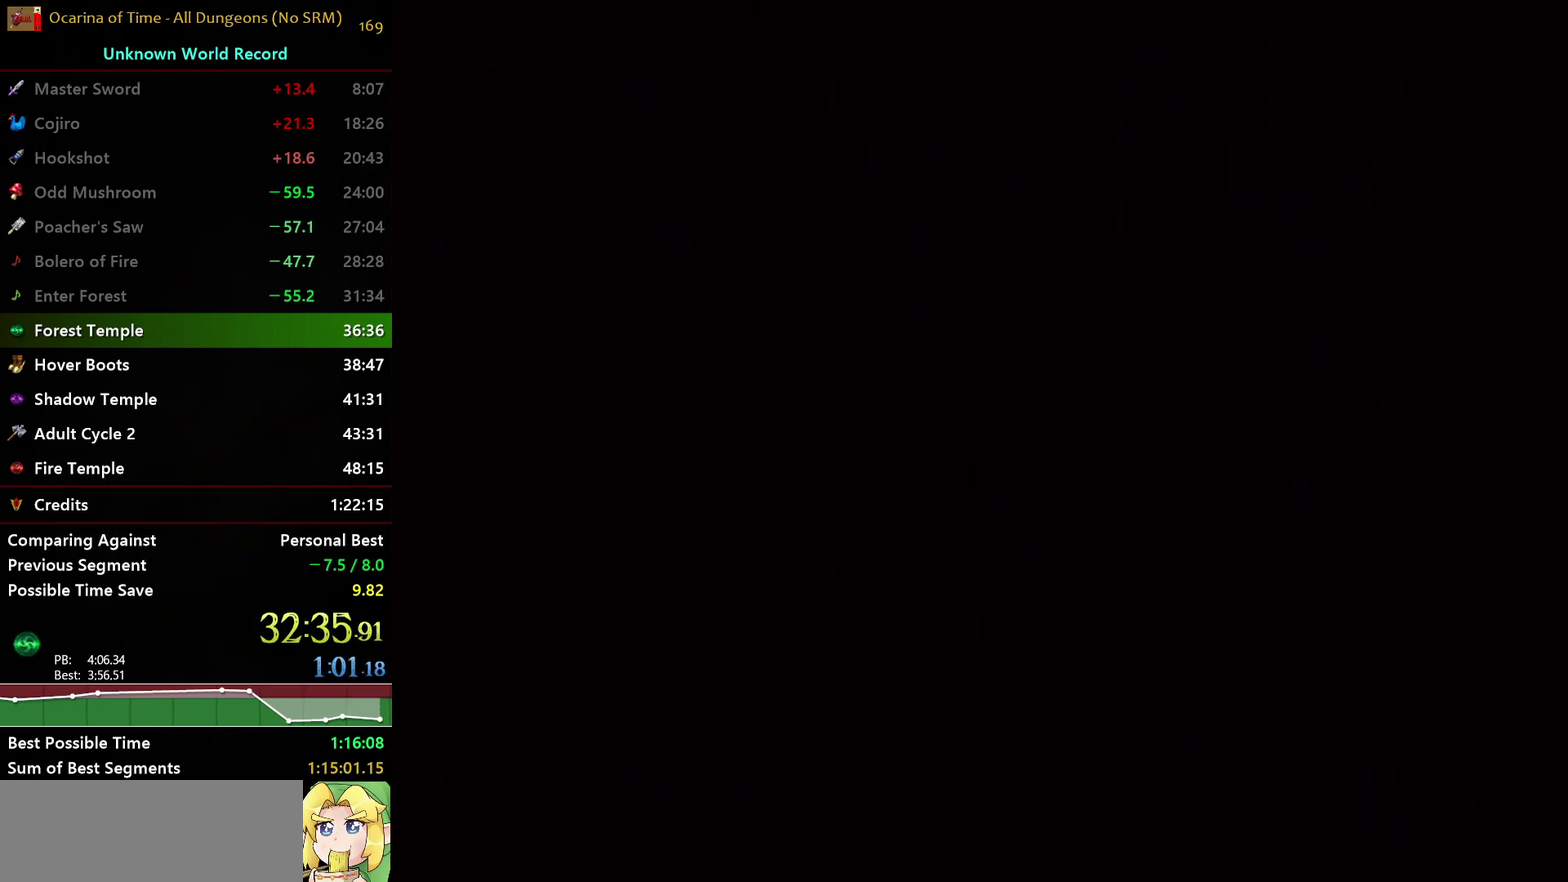
{"buttons": [], "left_stick": "up", "right_stick": "center", "events": []}
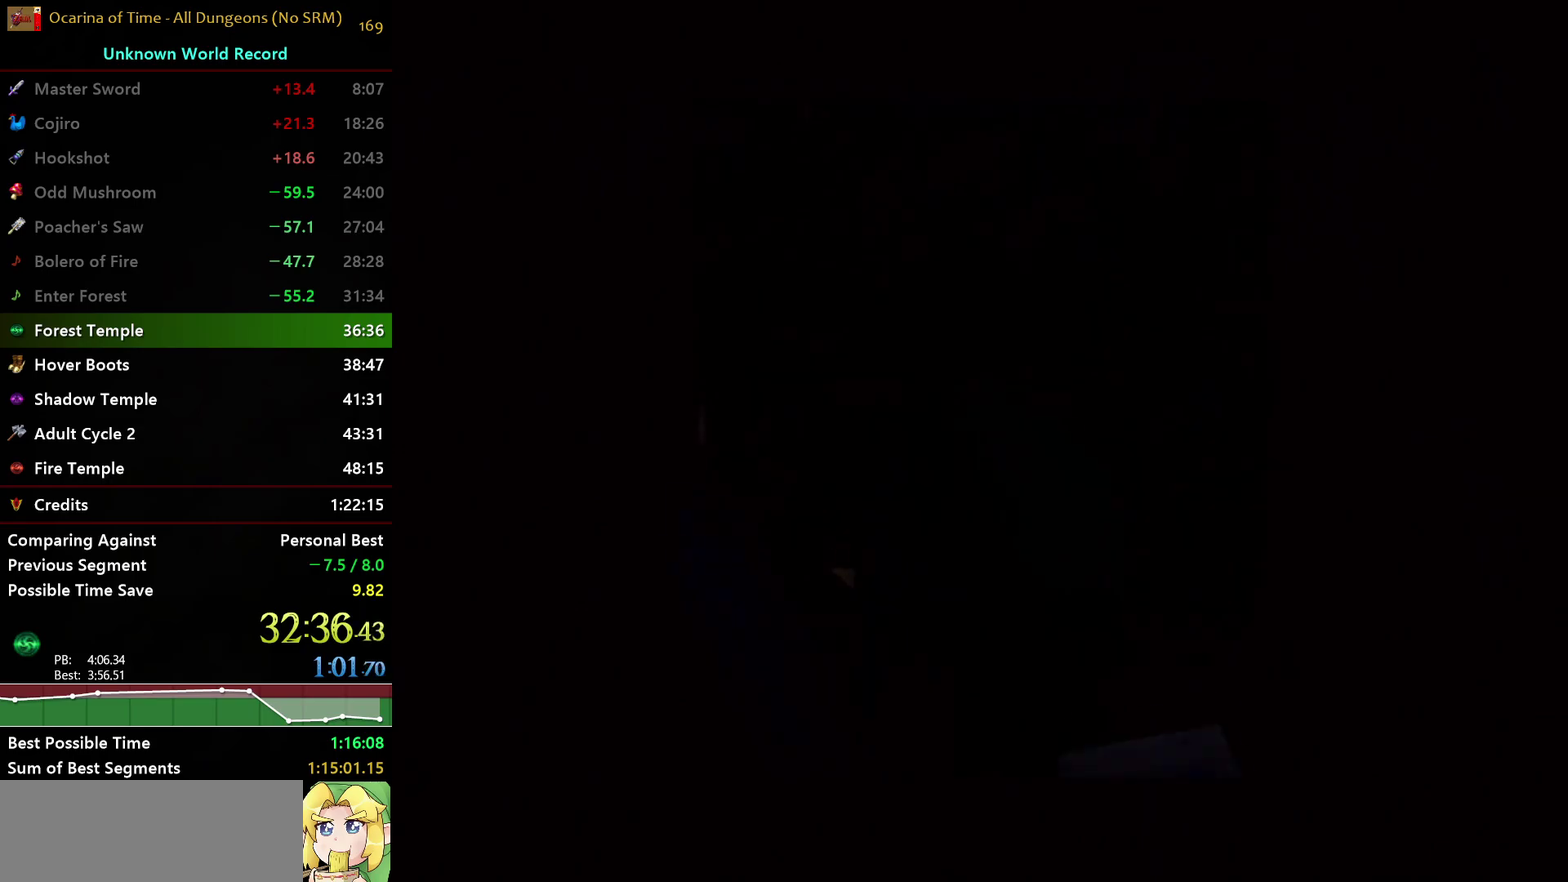
{"buttons": [], "left_stick": "up", "right_stick": "center", "events": []}